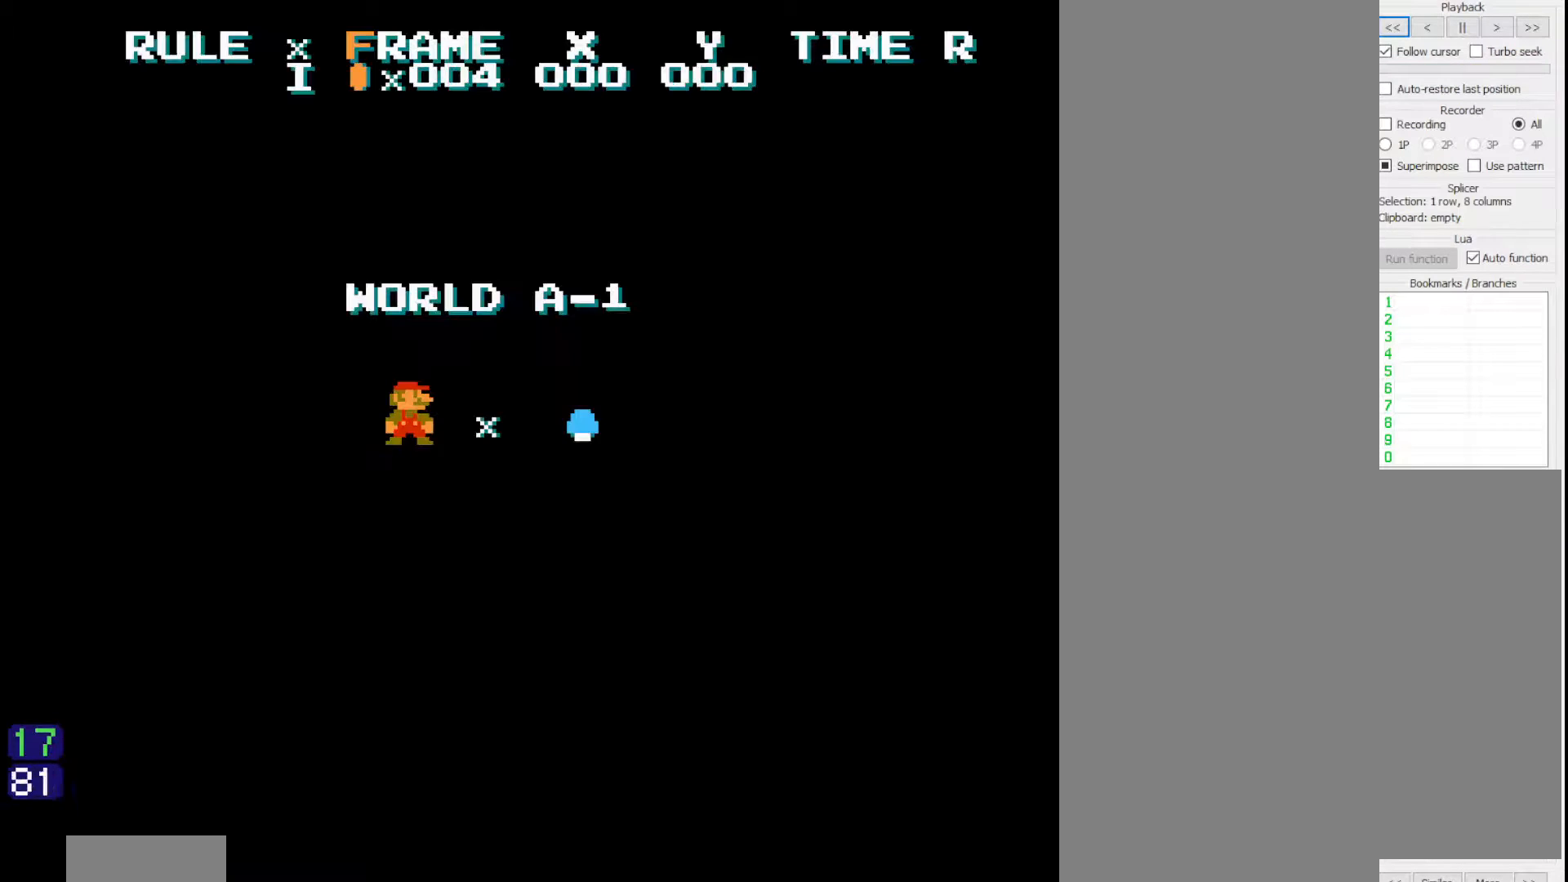
Gameplay with a controller (Nintendo layout); each line is a JSON object with the inputs held at the frame after it. "events" lists button and stick changes between this image and that frame as [ms after this image, input, new state], when the widget could be followed in between. Not read: A L3 R3.
{"buttons": ["B", "DPAD_RIGHT"], "events": []}
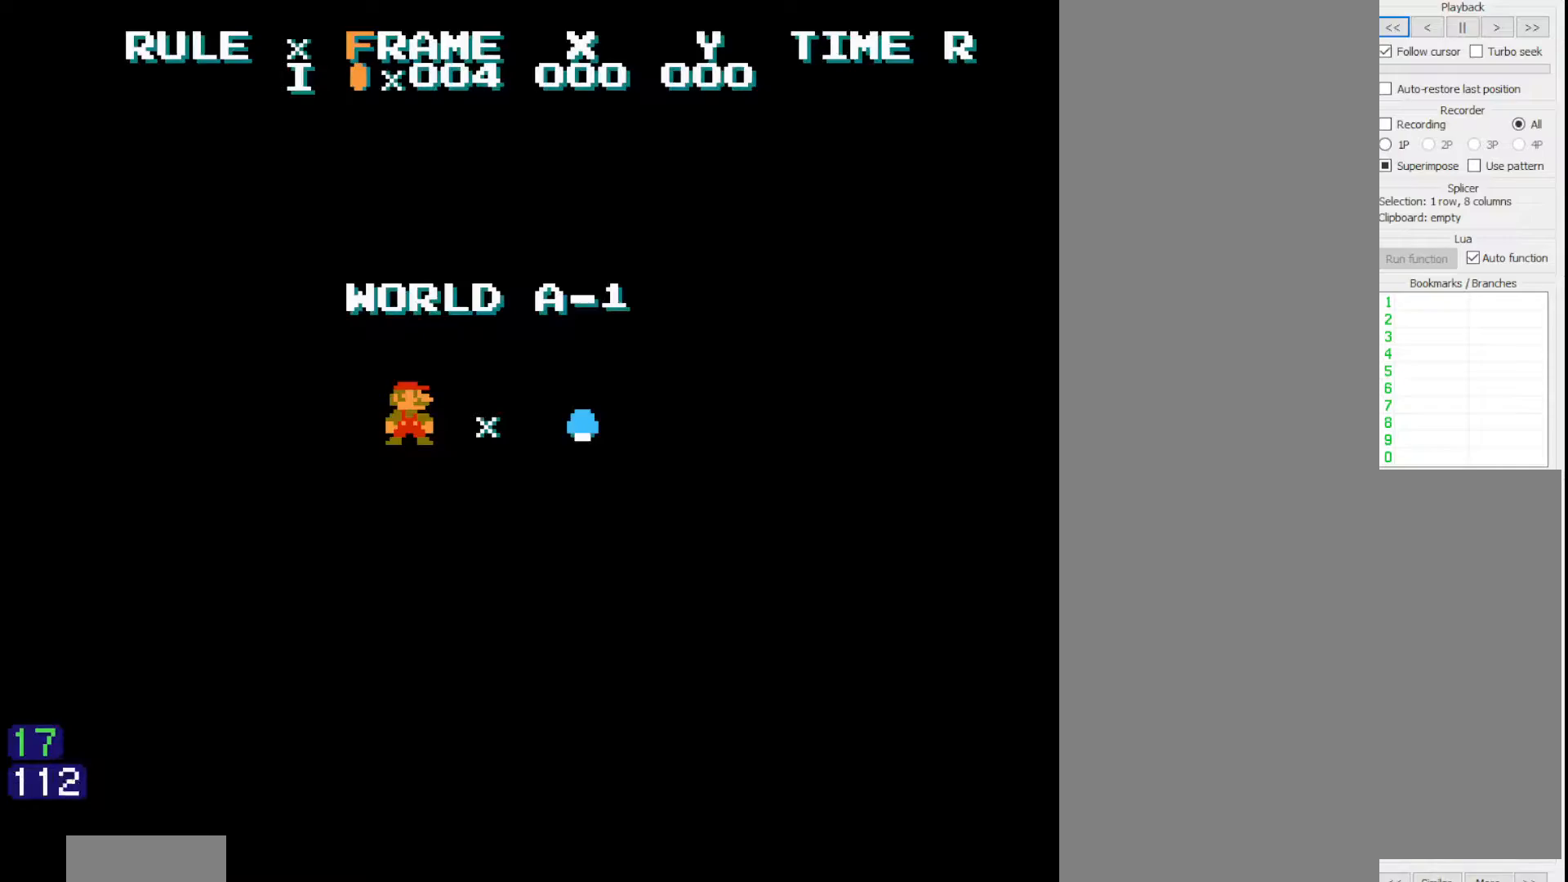
{"buttons": ["B", "DPAD_RIGHT"], "events": []}
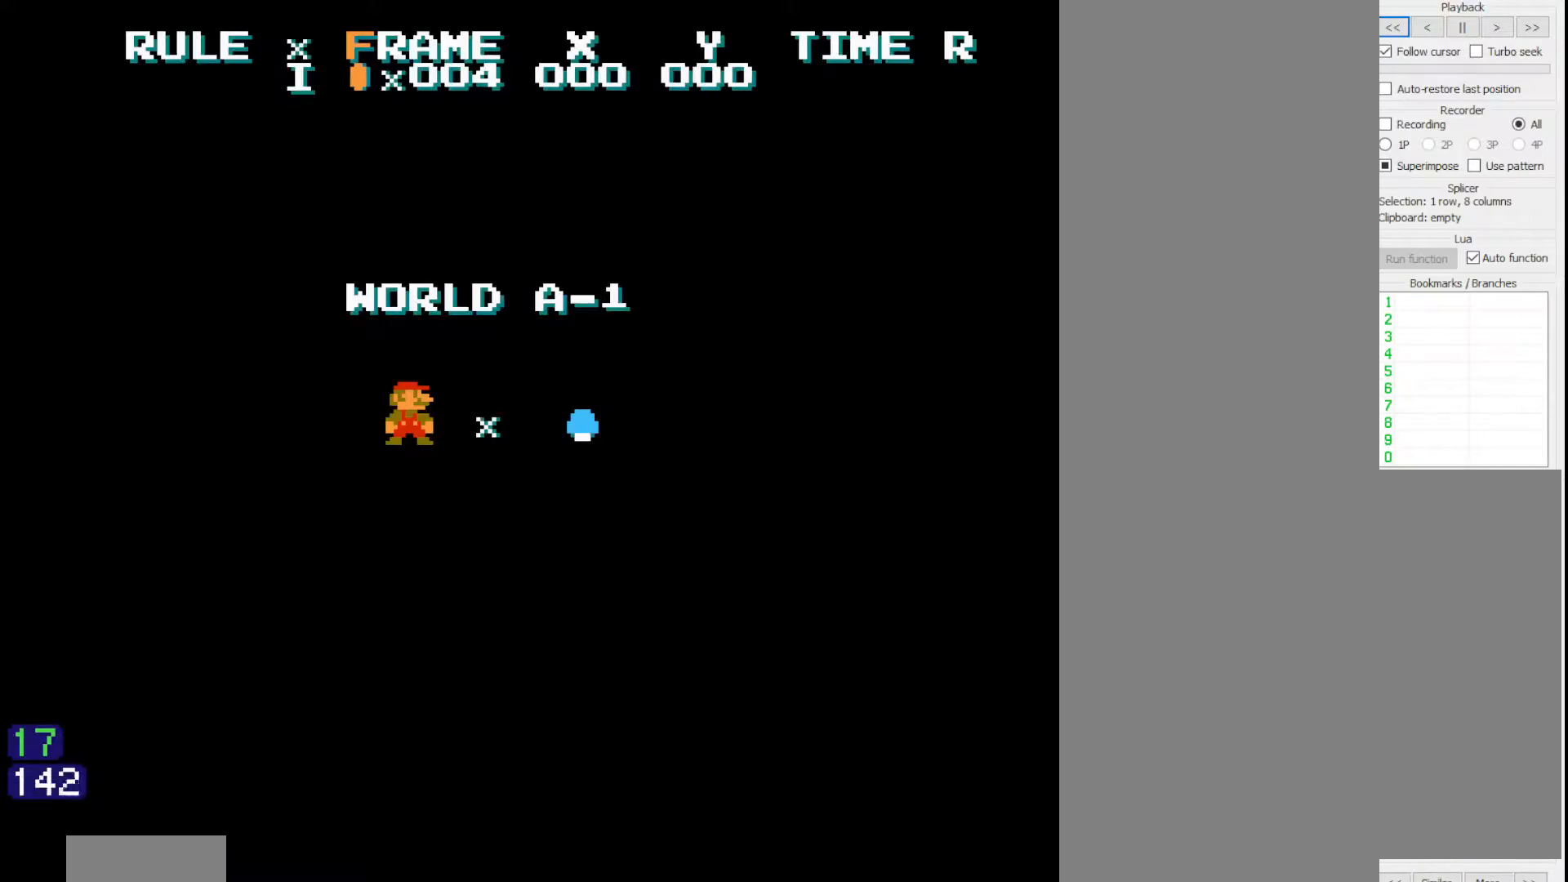
{"buttons": ["B", "DPAD_RIGHT"], "events": []}
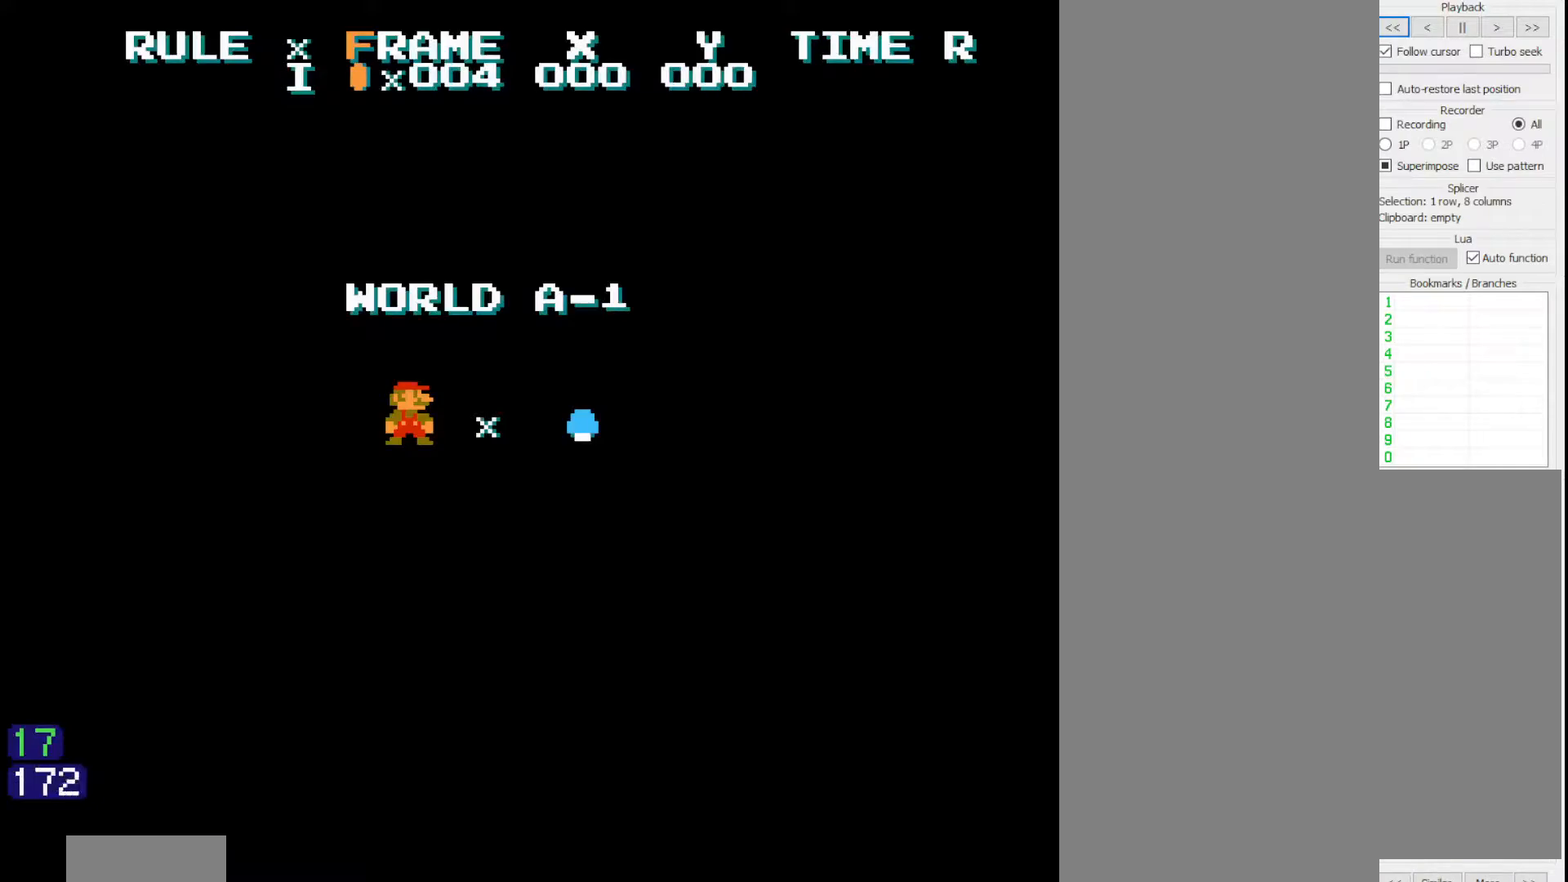
{"buttons": ["B", "DPAD_RIGHT"], "events": []}
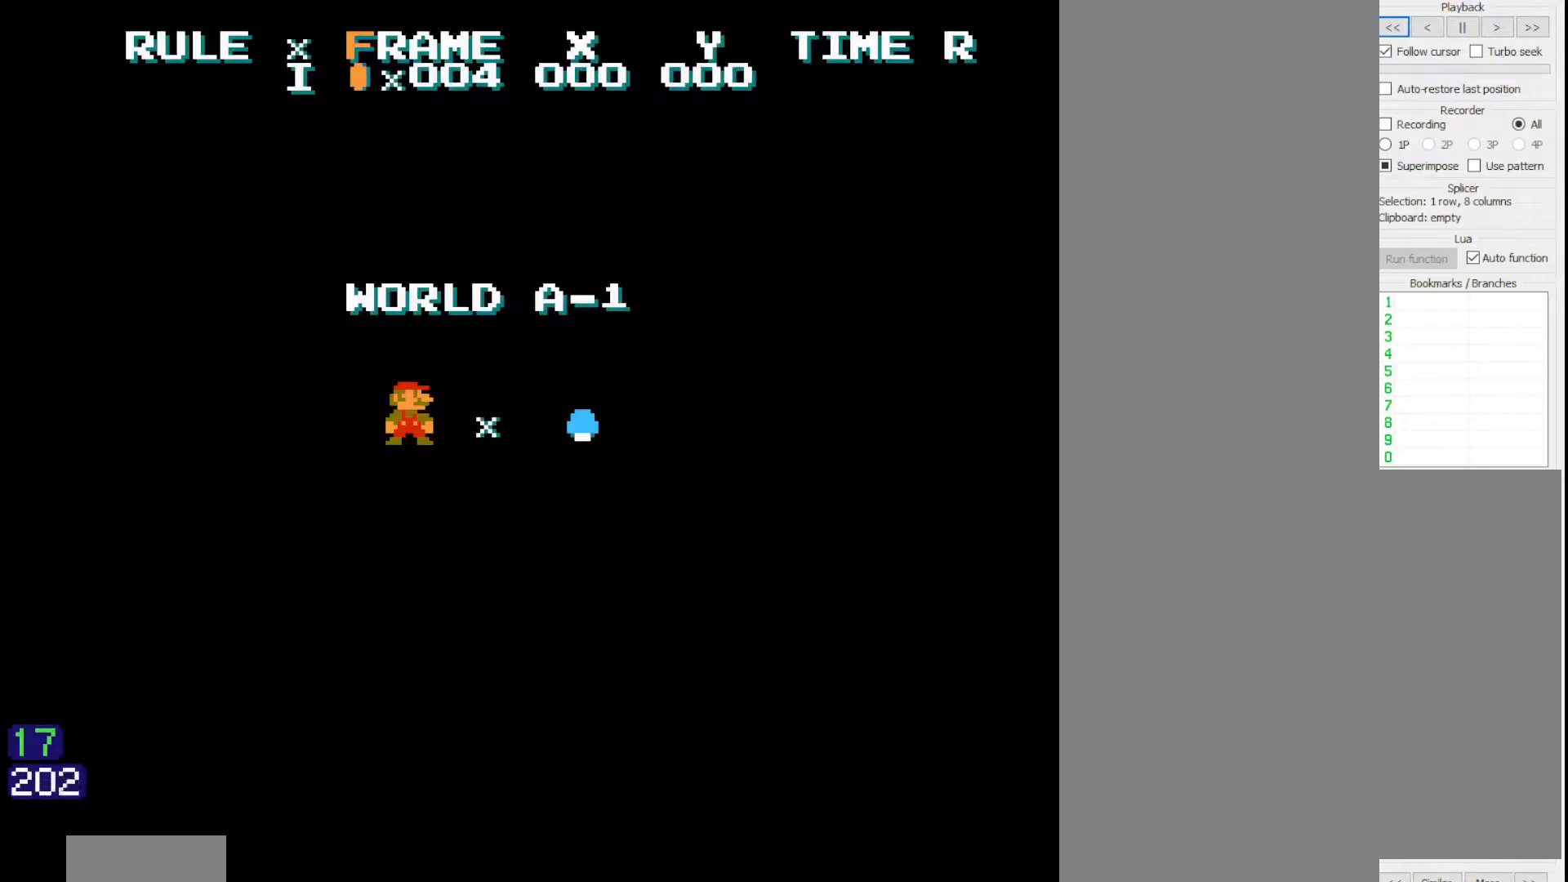
{"buttons": ["B", "DPAD_RIGHT"]}
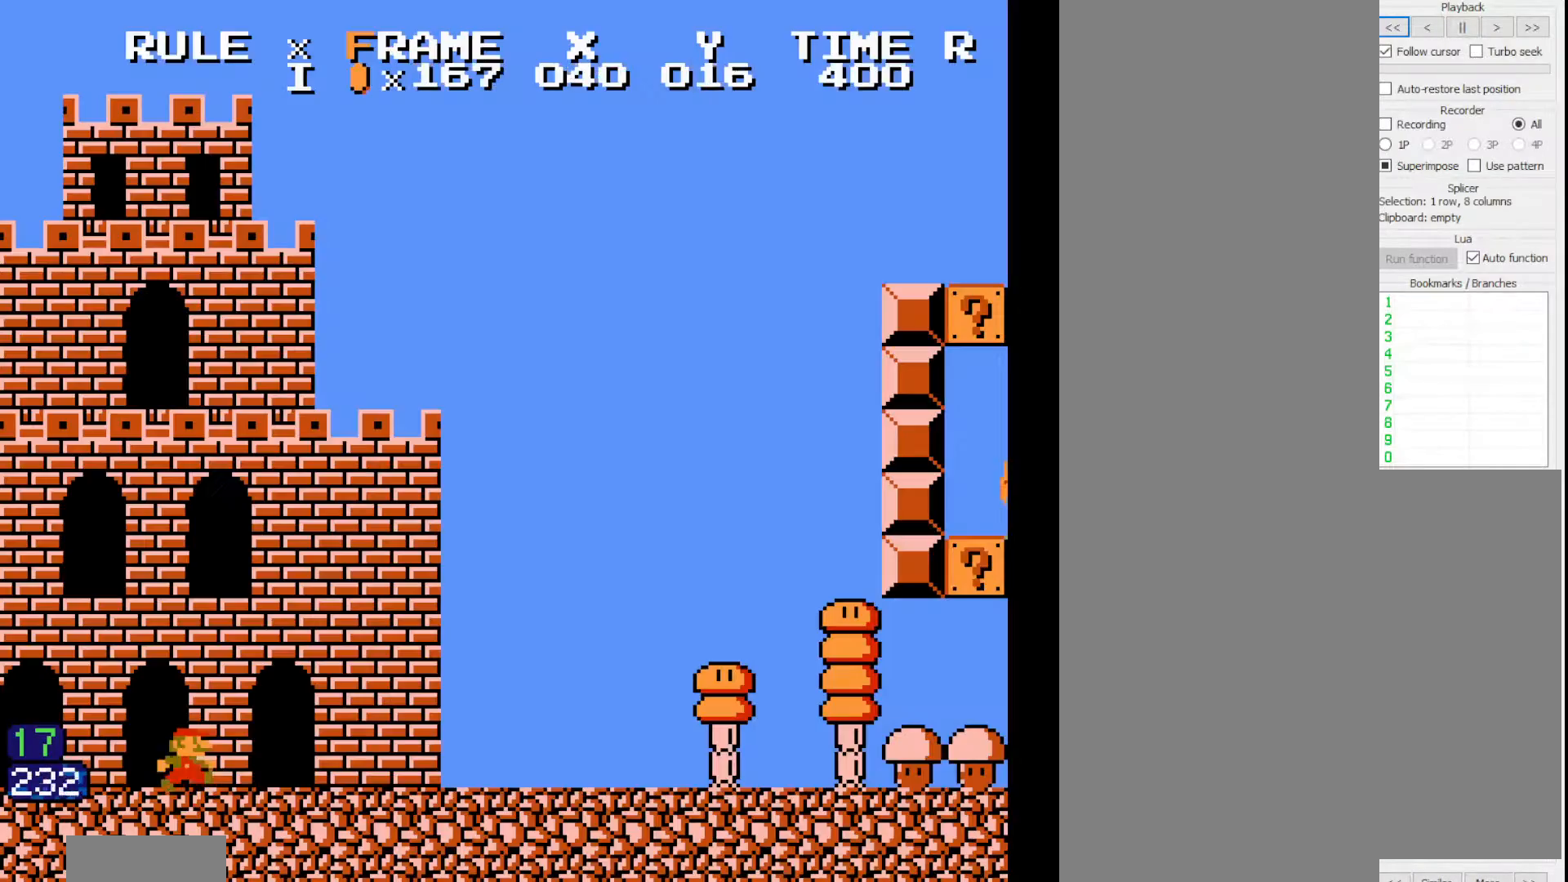
{"buttons": ["B", "DPAD_RIGHT"], "events": []}
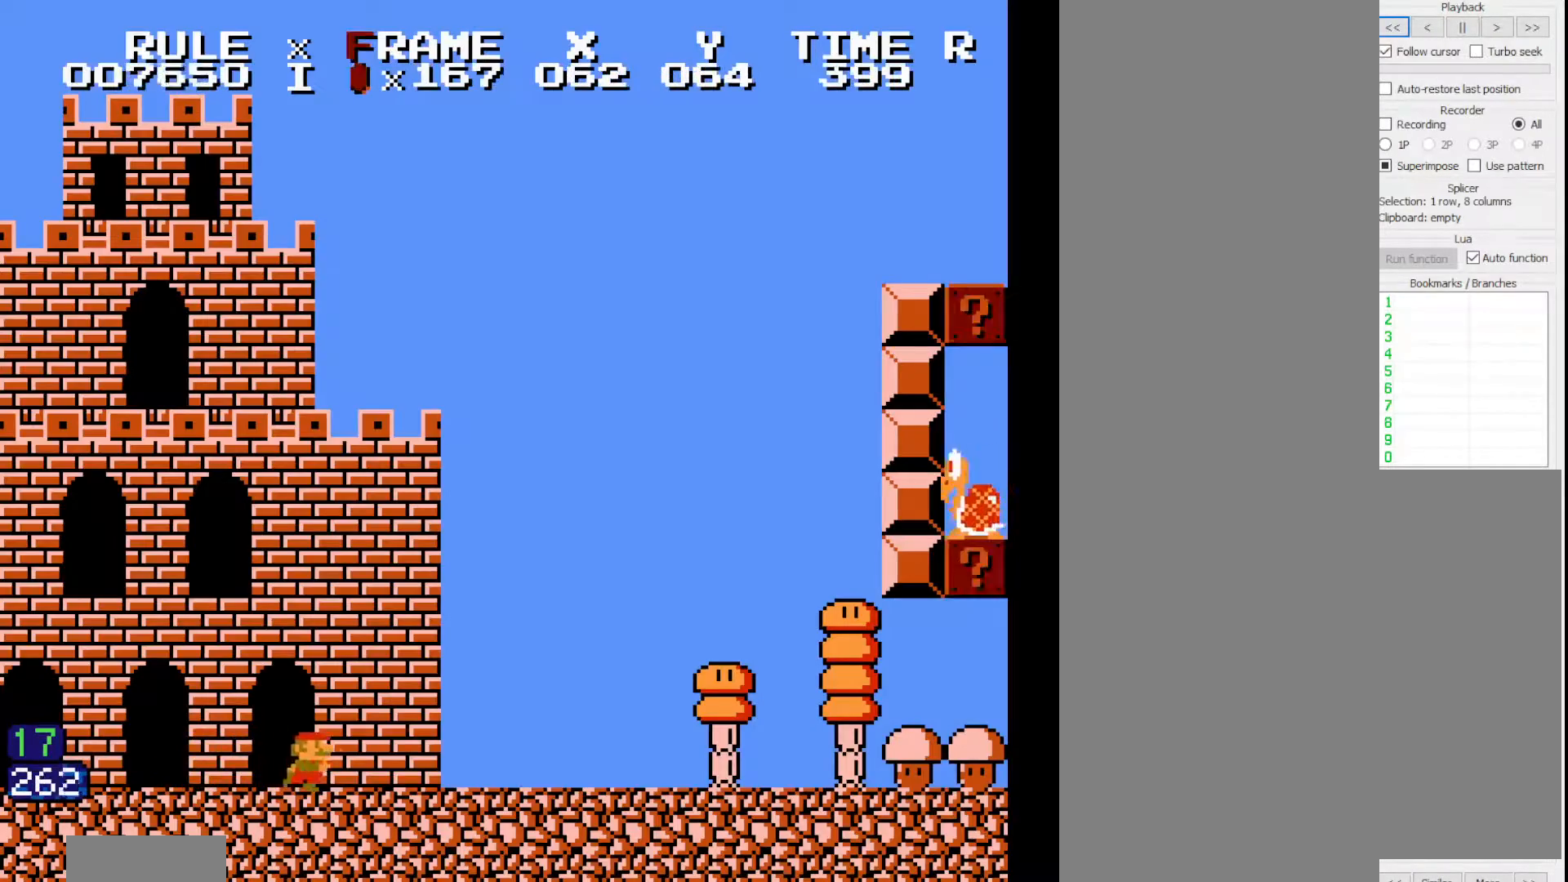
{"buttons": ["B", "DPAD_RIGHT"], "events": []}
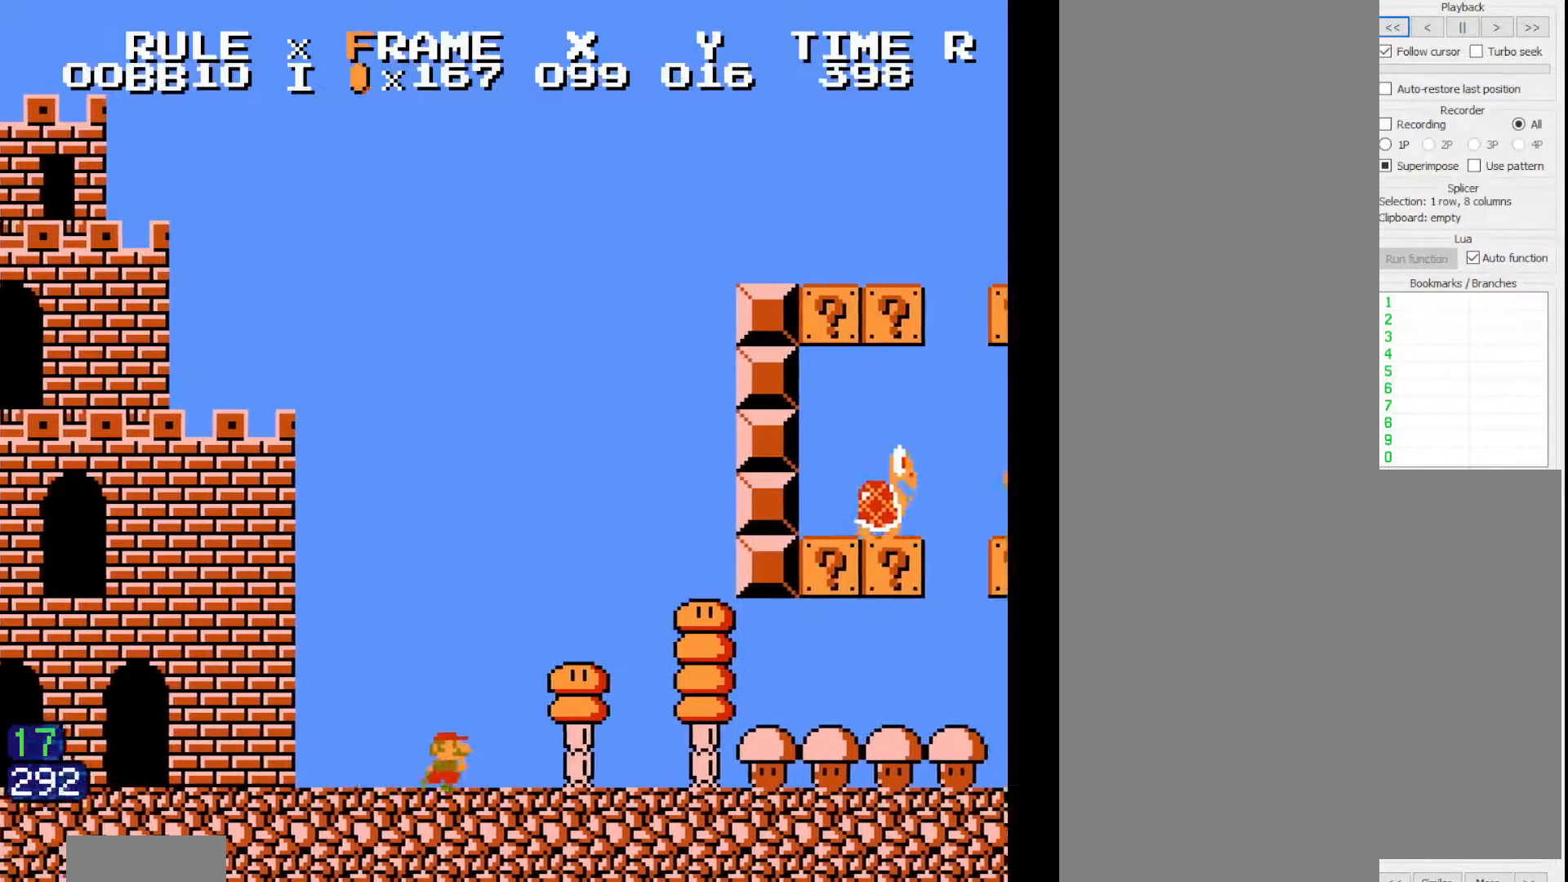
{"buttons": ["B", "DPAD_RIGHT"], "events": []}
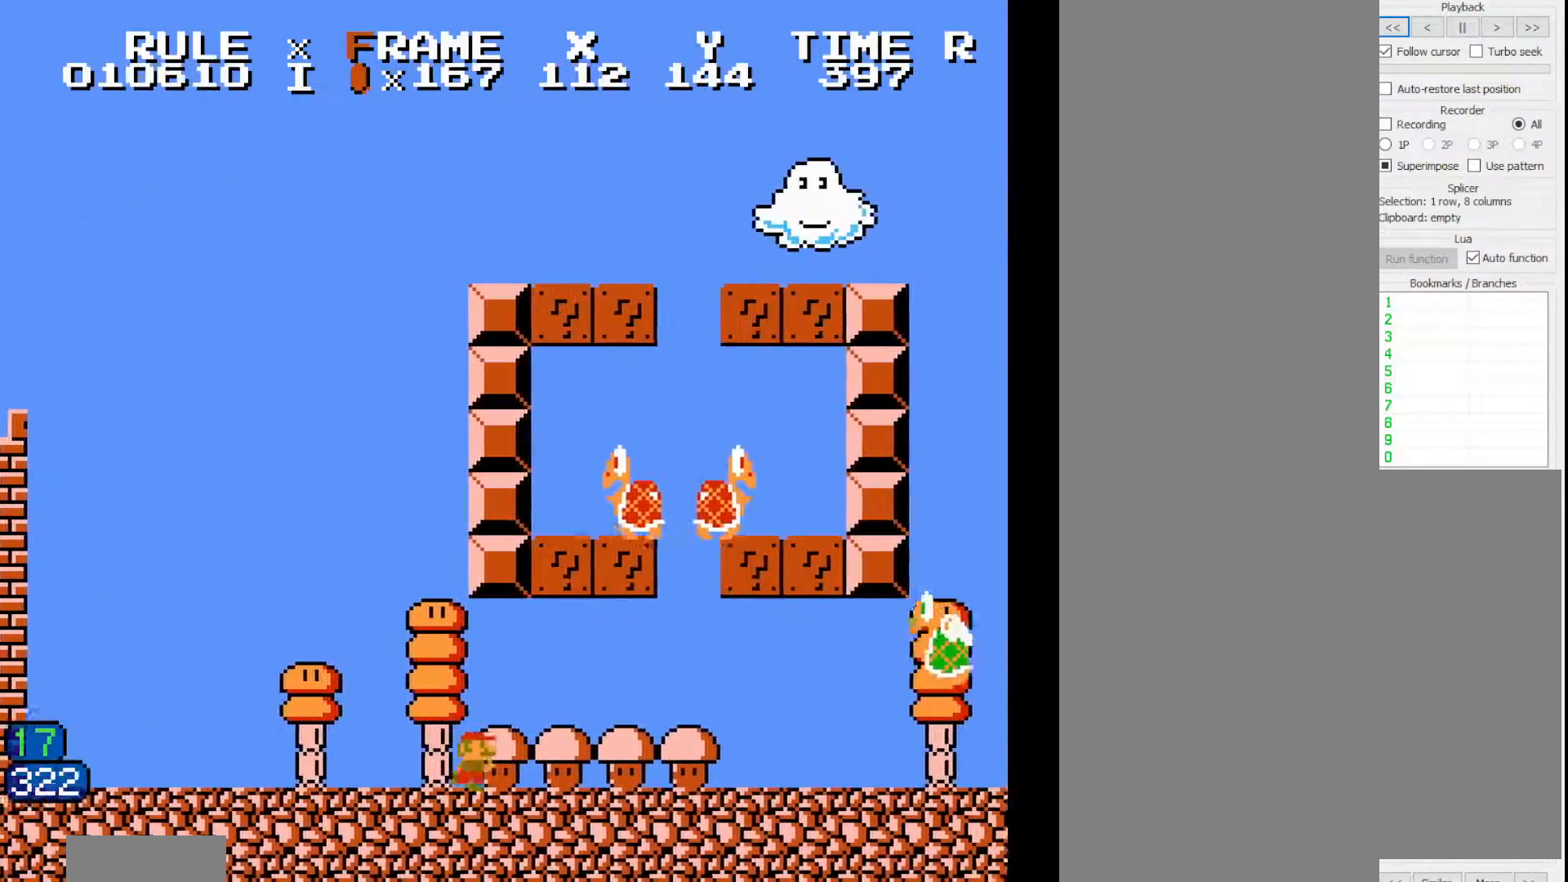
{"buttons": ["B", "DPAD_RIGHT"], "events": []}
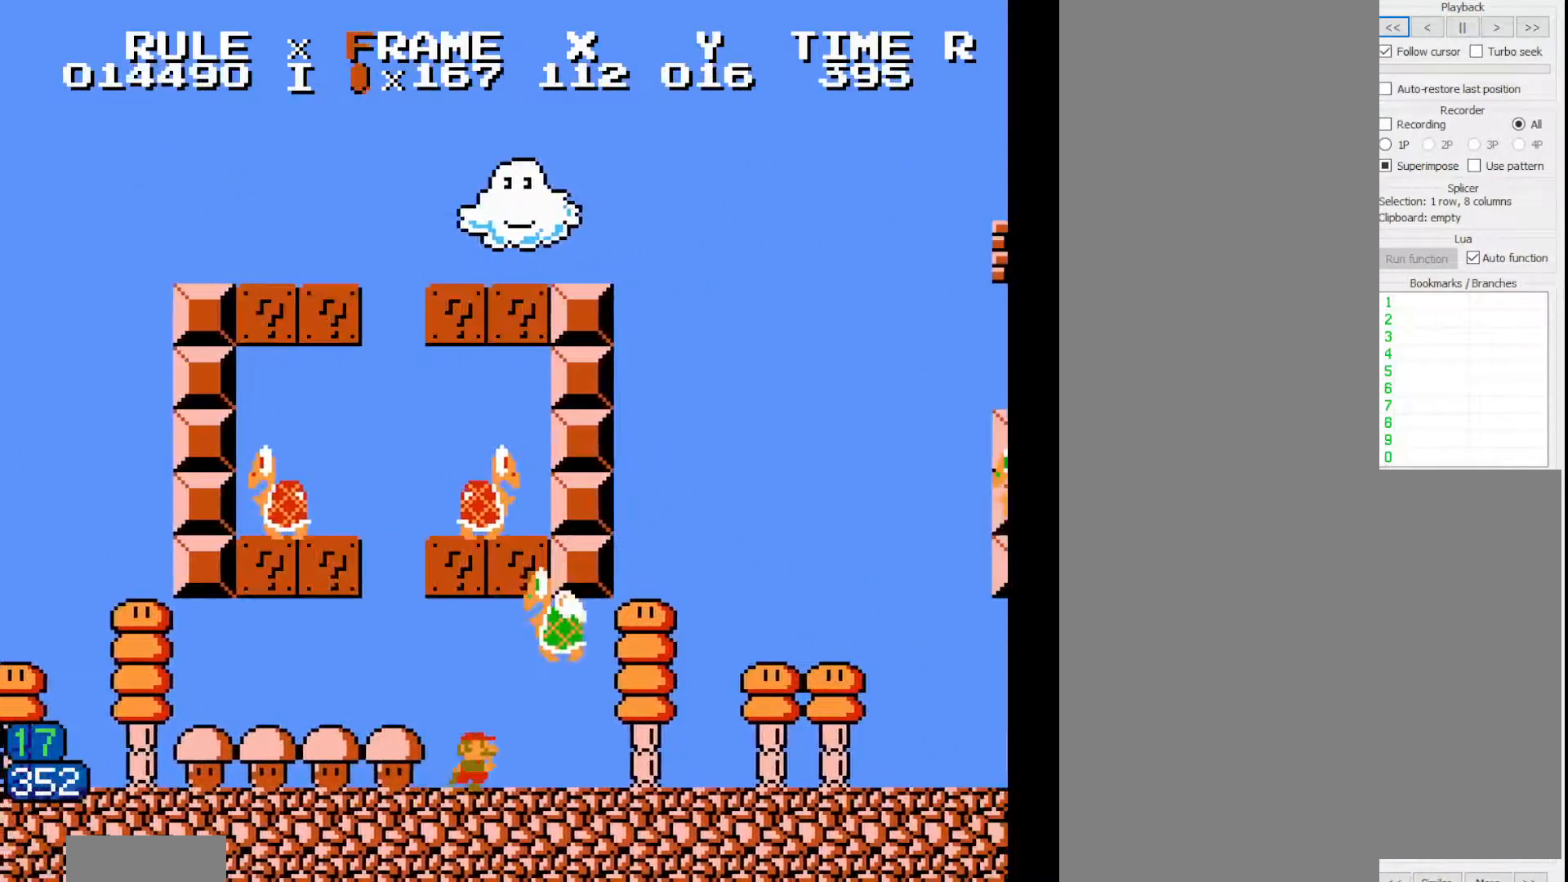
{"buttons": ["B", "DPAD_RIGHT"], "events": []}
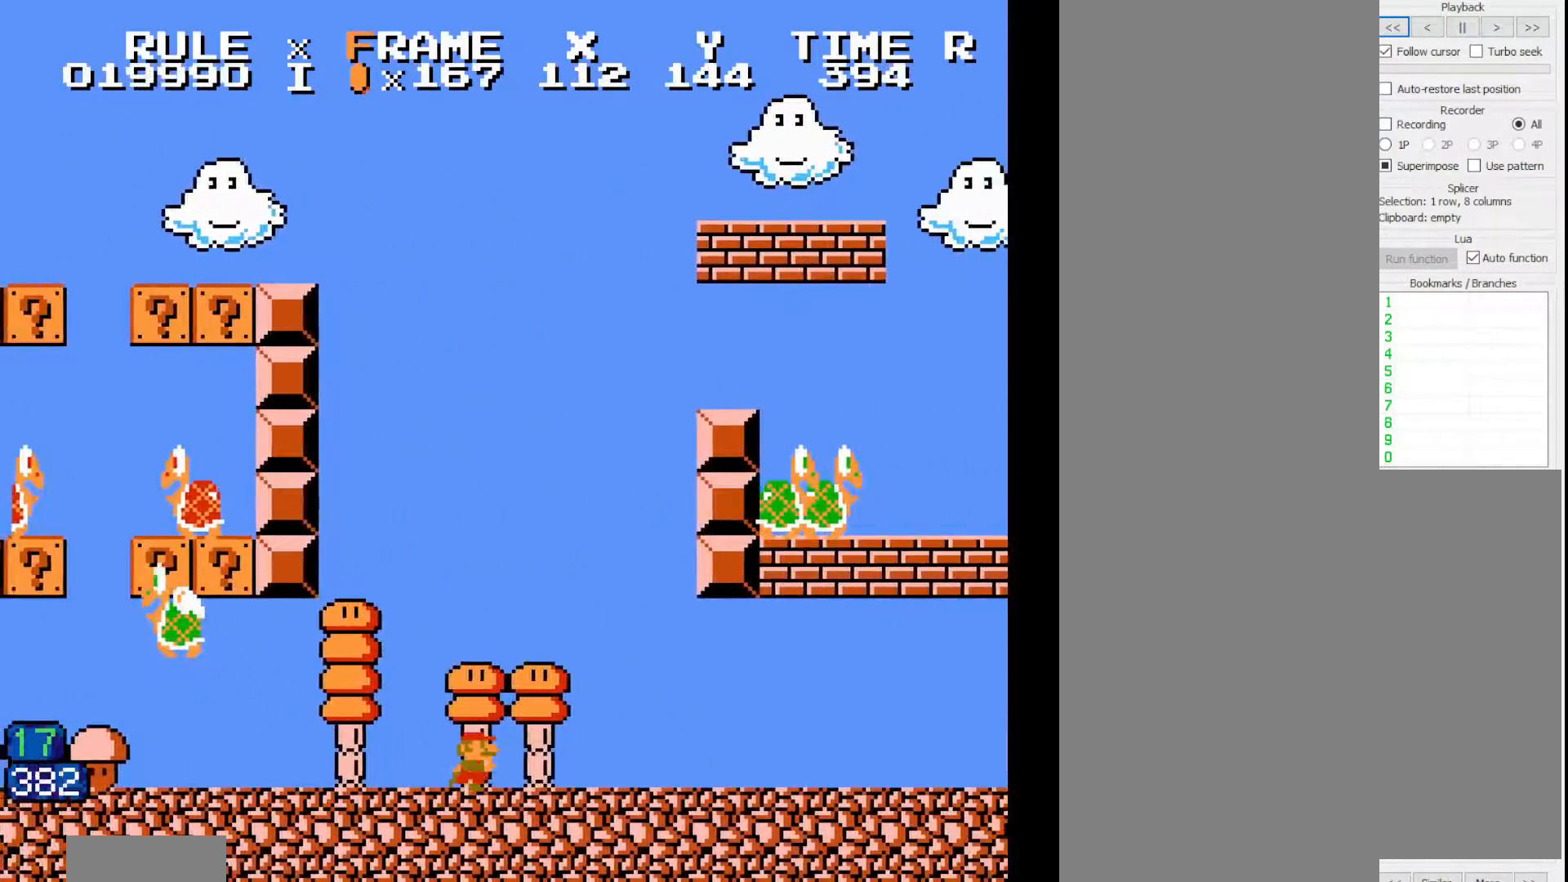
{"buttons": ["B", "DPAD_RIGHT"], "events": []}
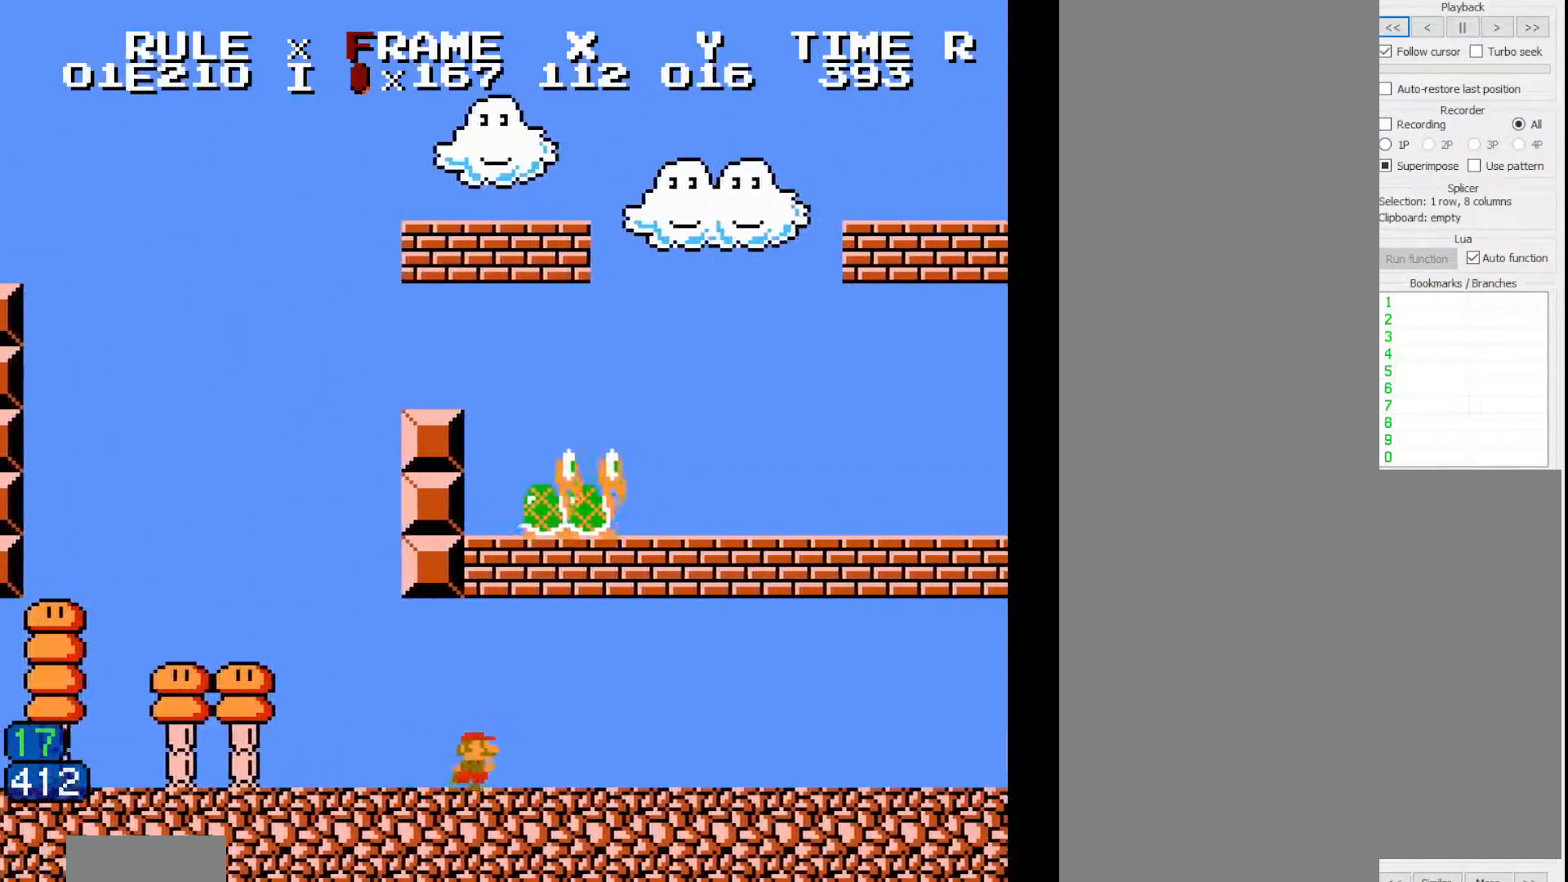
{"buttons": ["B", "DPAD_RIGHT"], "events": []}
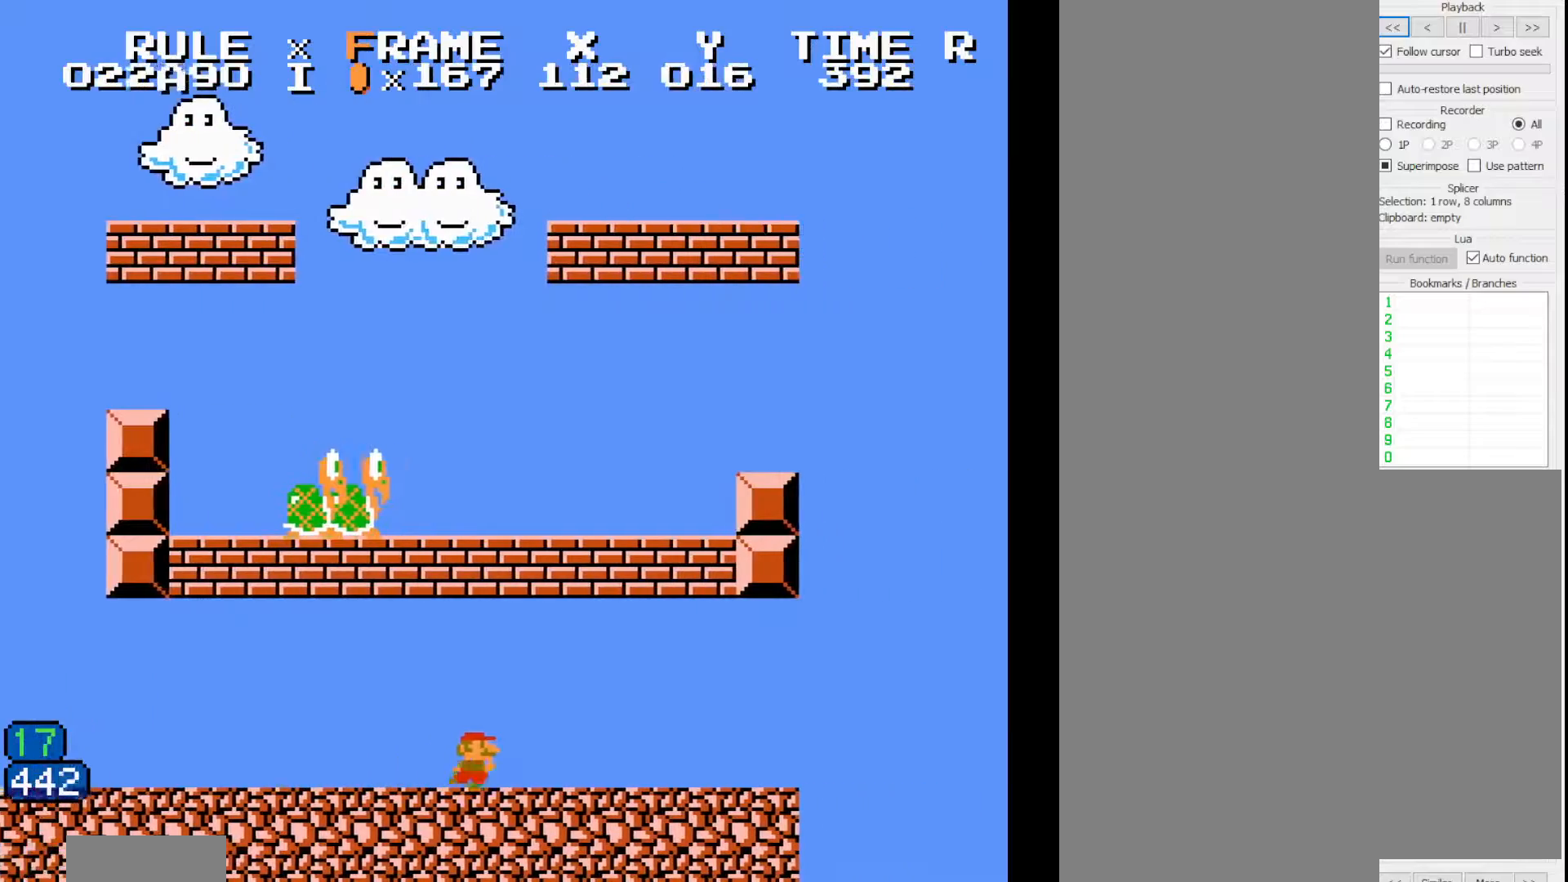
{"buttons": ["B", "DPAD_RIGHT"], "events": []}
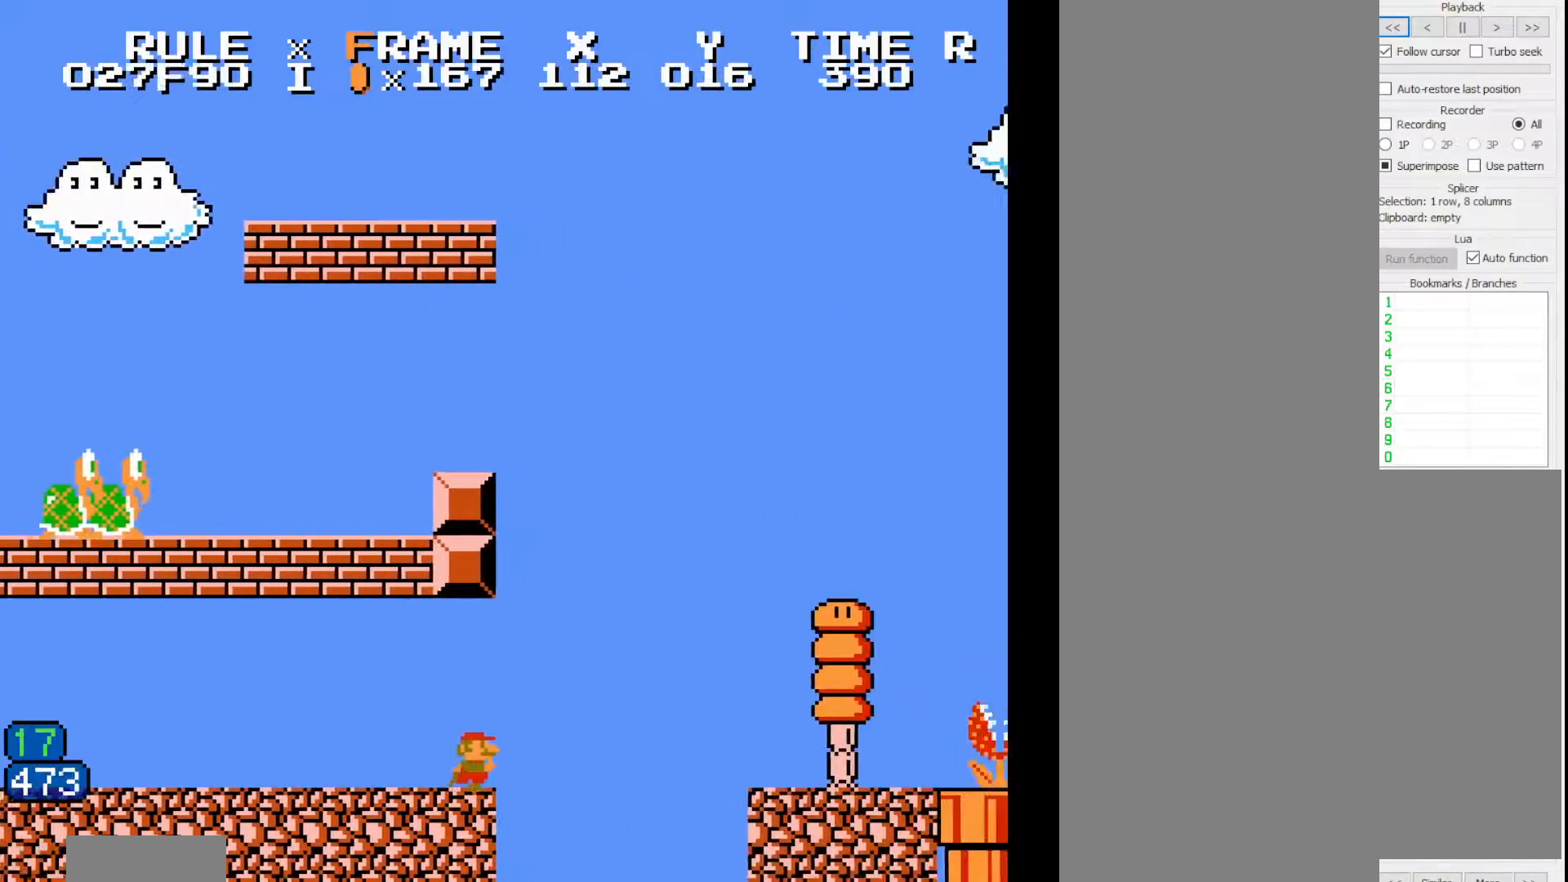
{"buttons": ["B", "DPAD_RIGHT"], "events": []}
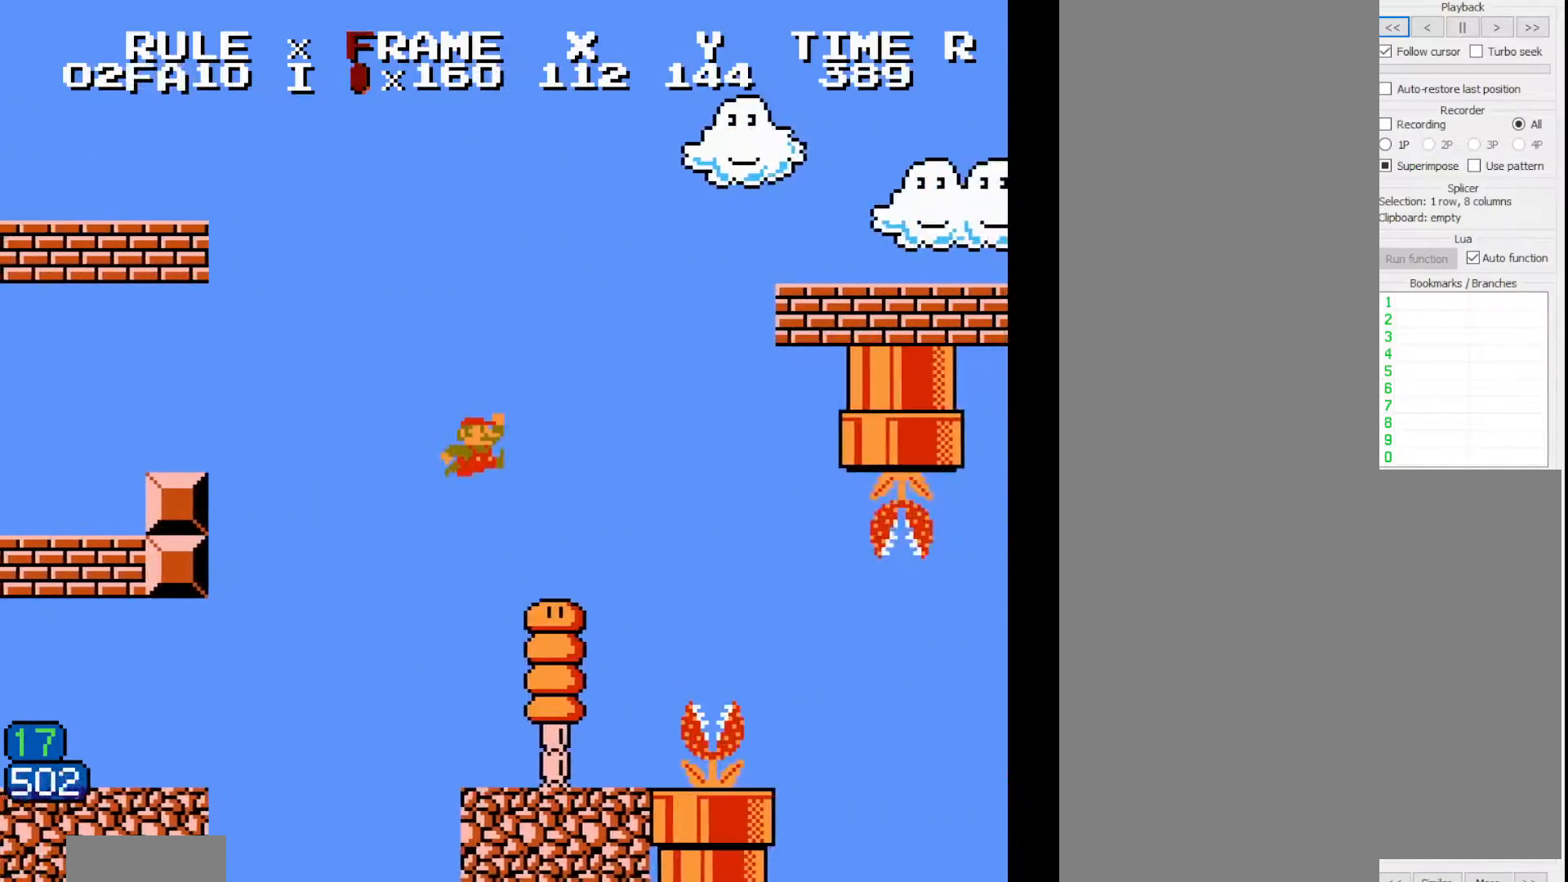
{"buttons": ["B", "DPAD_RIGHT"], "events": []}
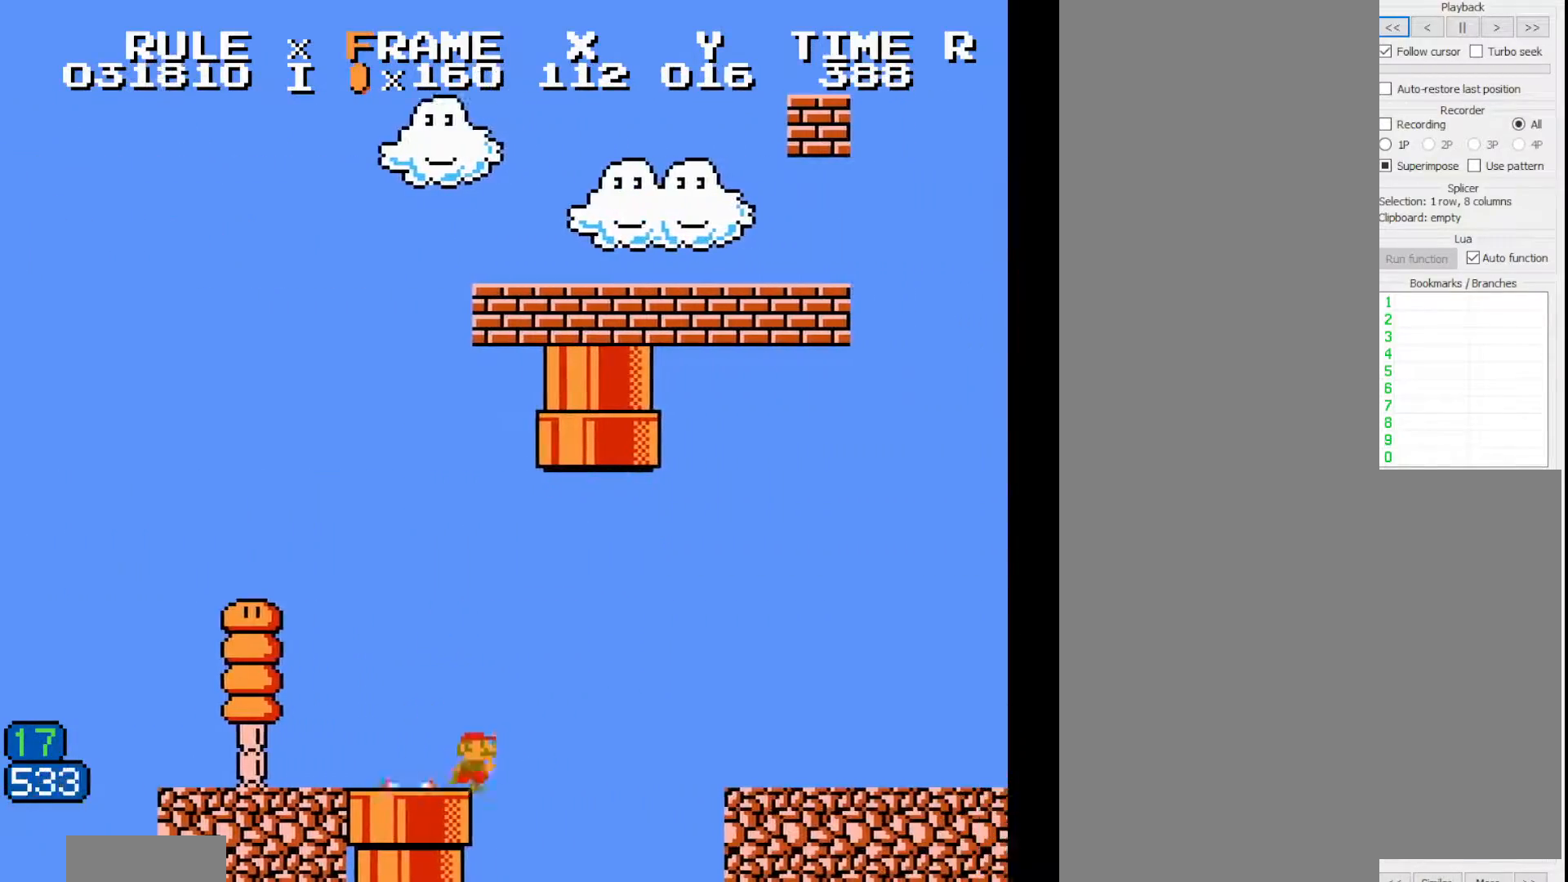
{"buttons": ["B", "DPAD_RIGHT"], "events": []}
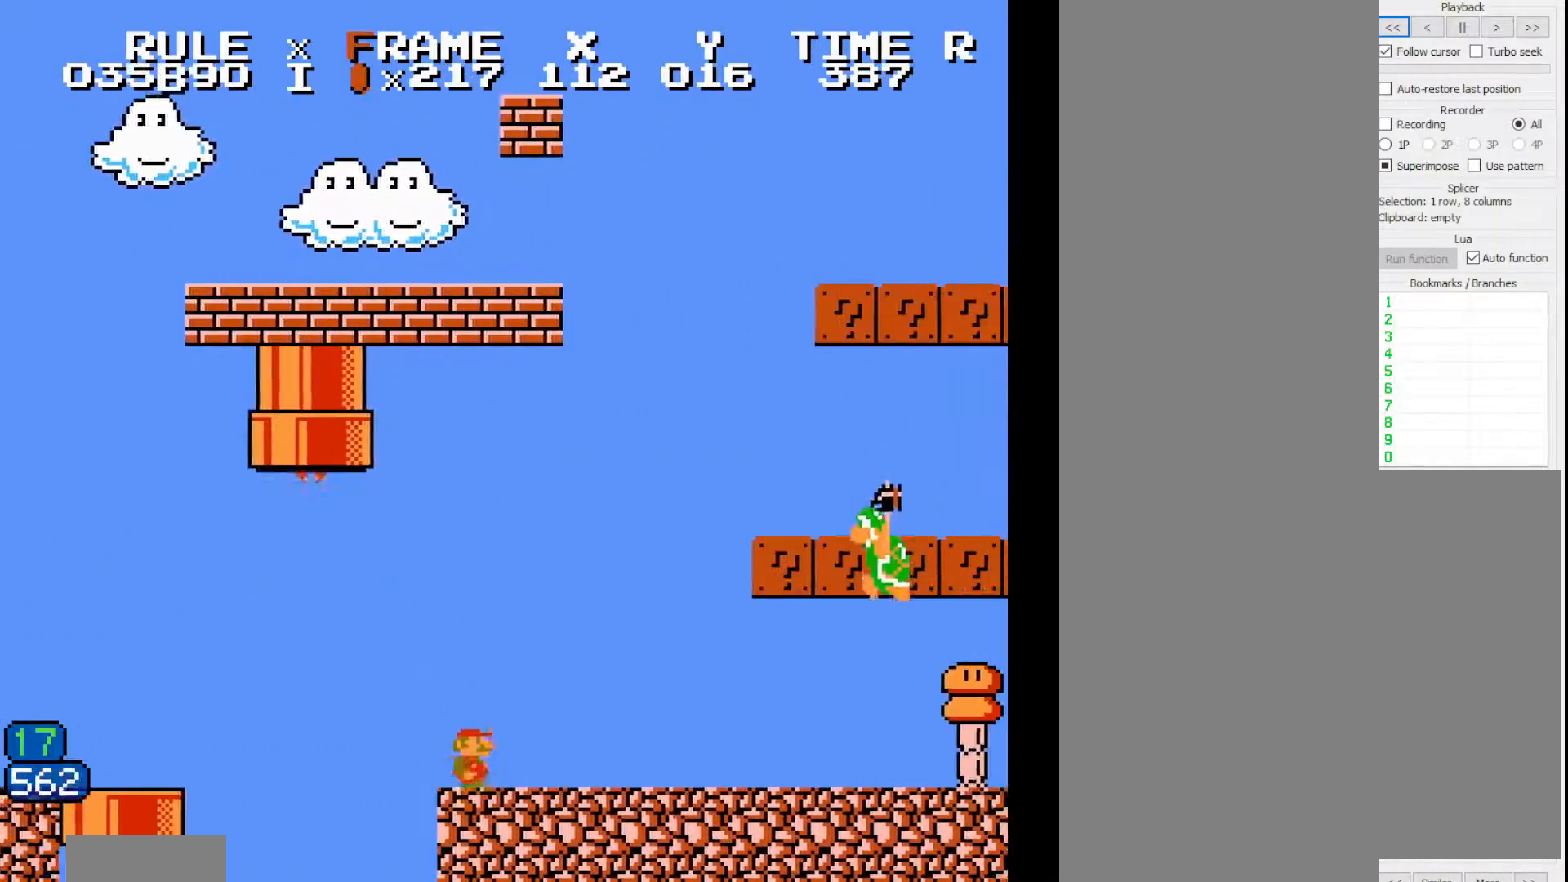
{"buttons": ["B", "DPAD_RIGHT"], "events": []}
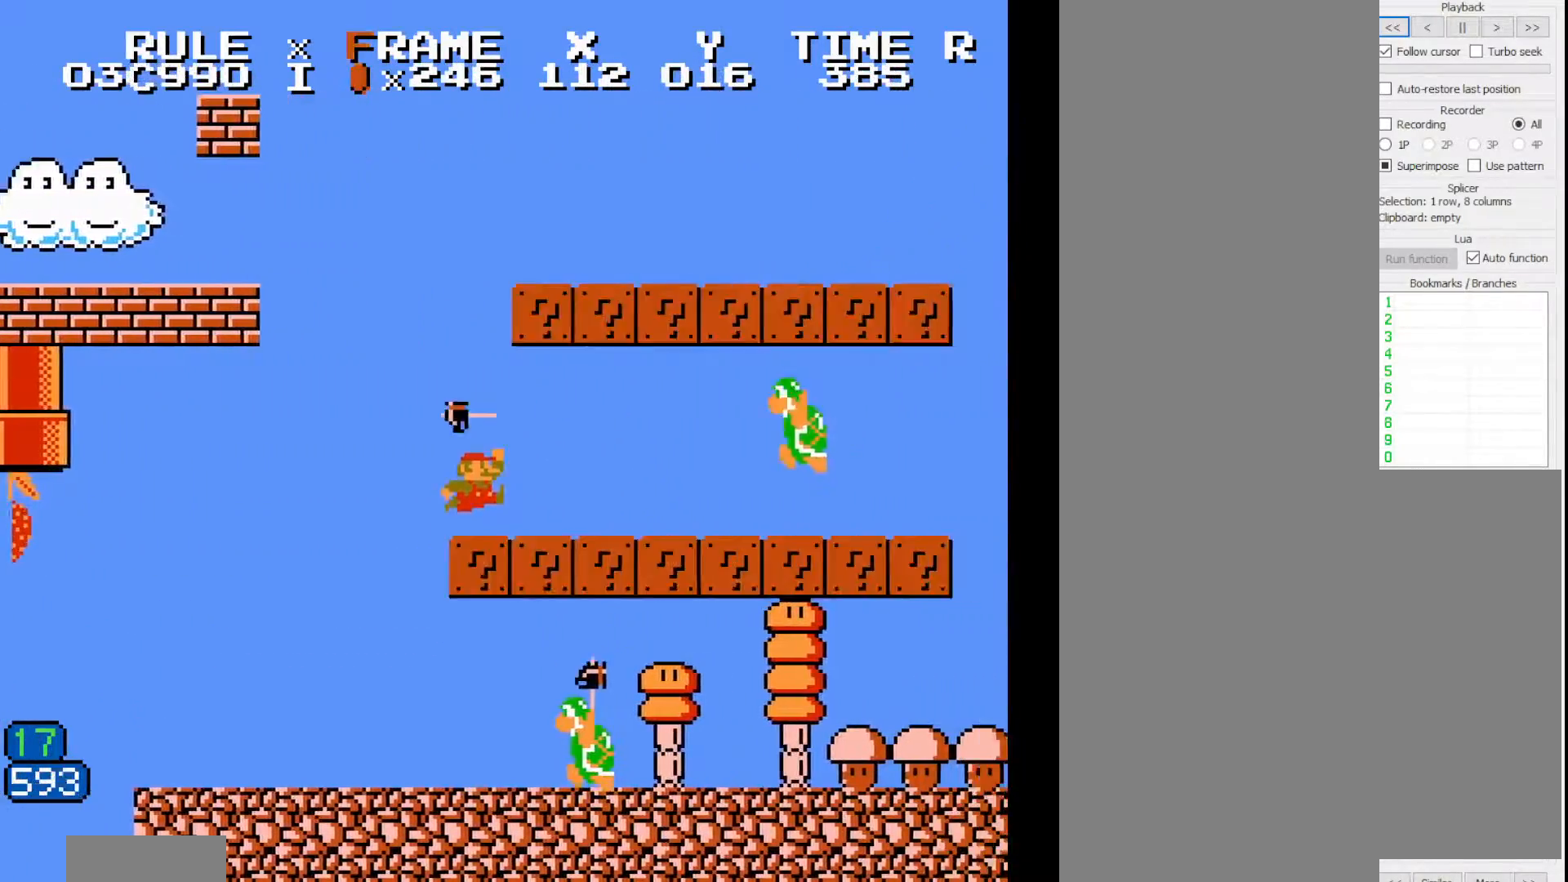
{"buttons": ["B", "DPAD_RIGHT"], "events": []}
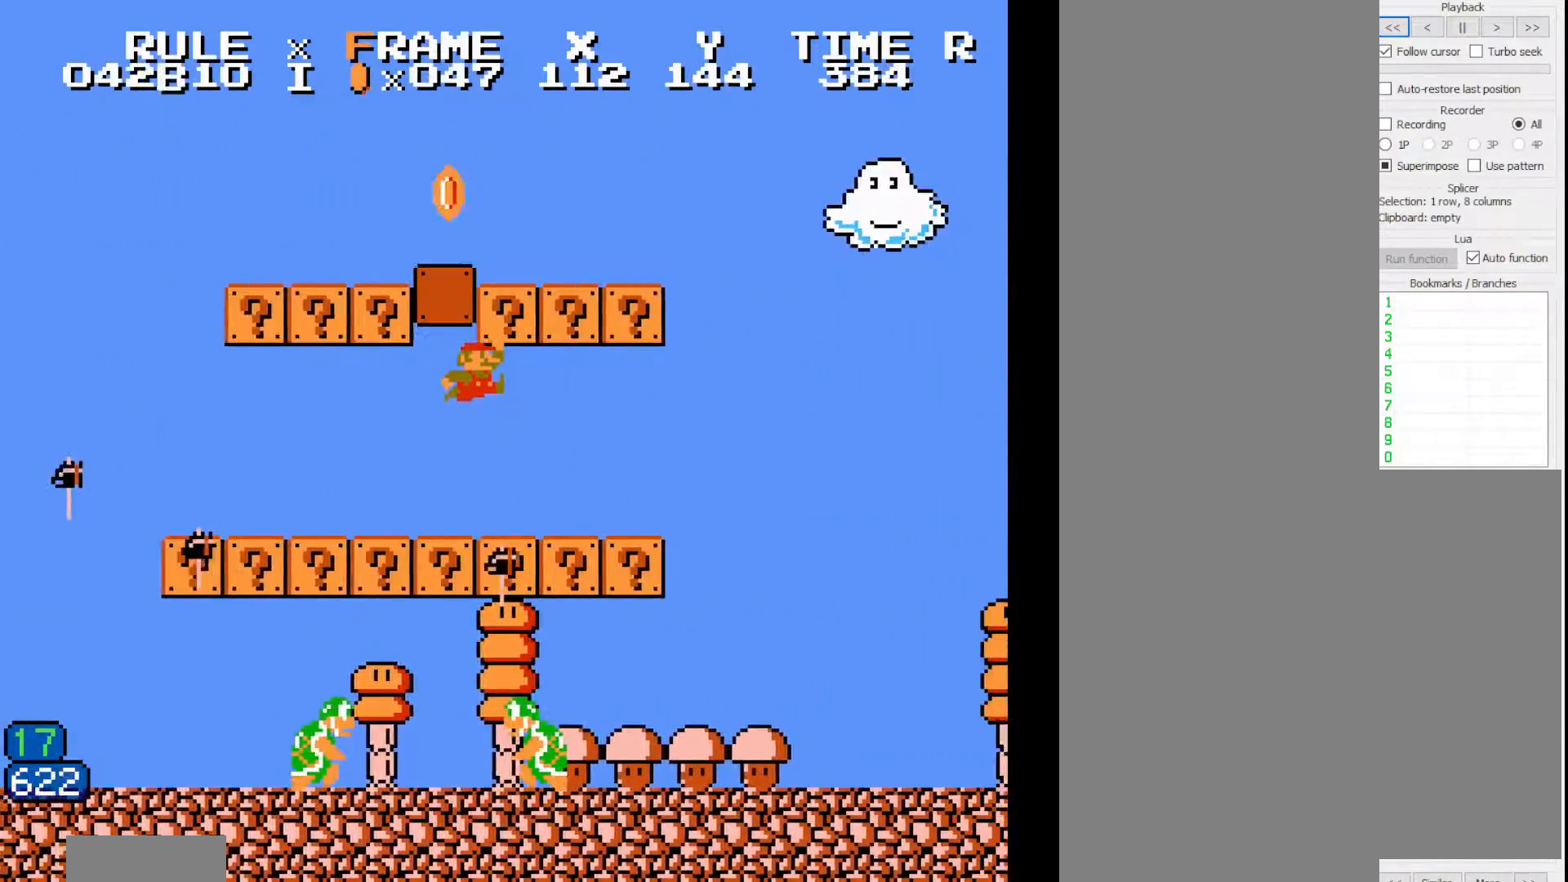
{"buttons": ["B", "DPAD_RIGHT"]}
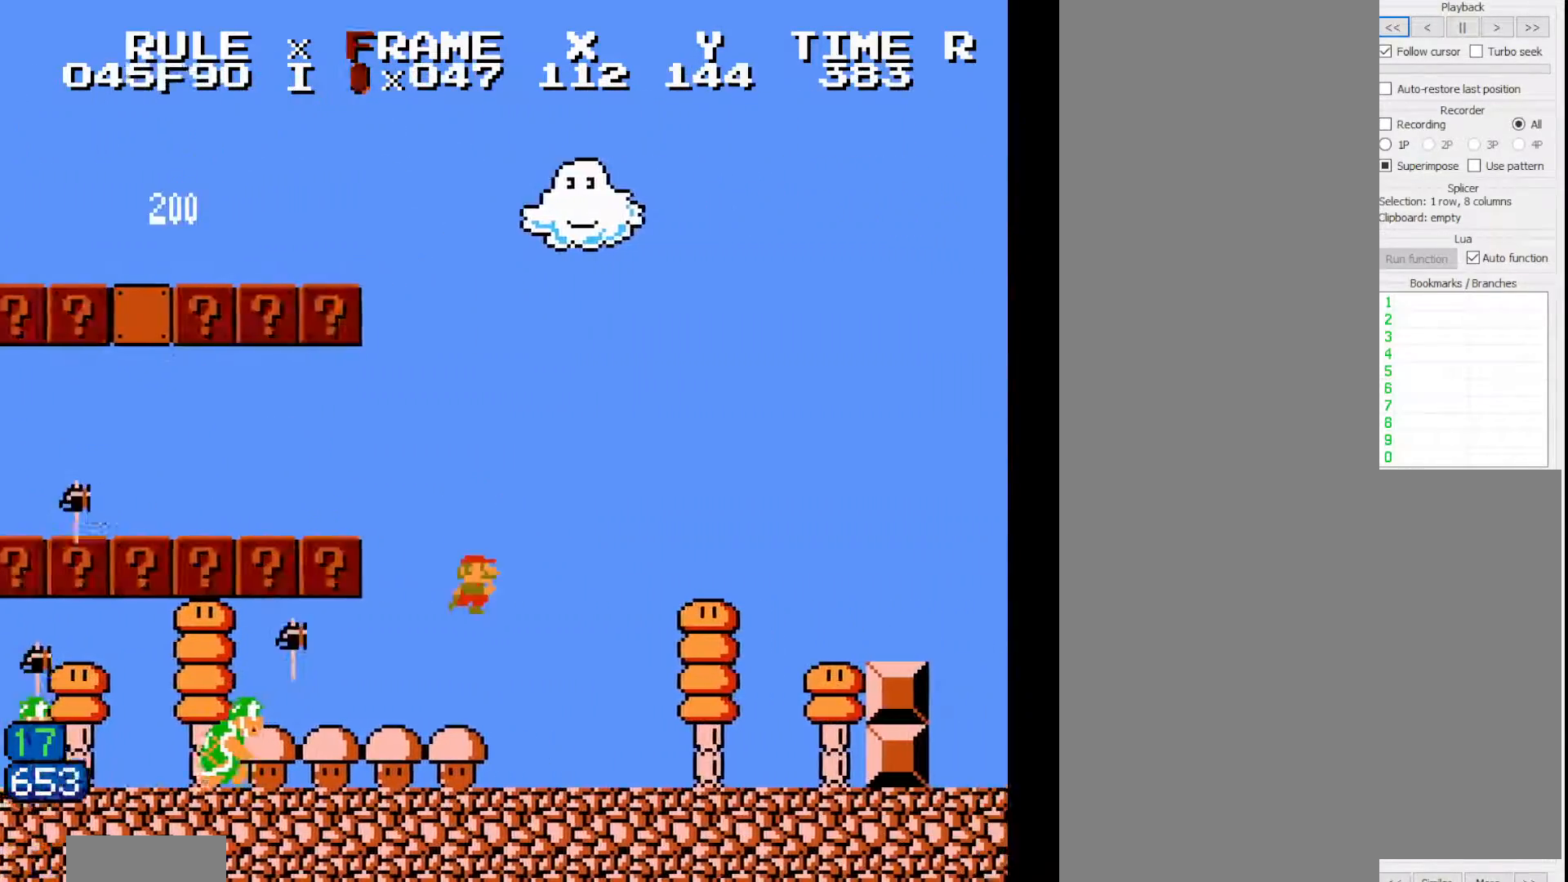
{"buttons": ["B", "DPAD_RIGHT"], "events": []}
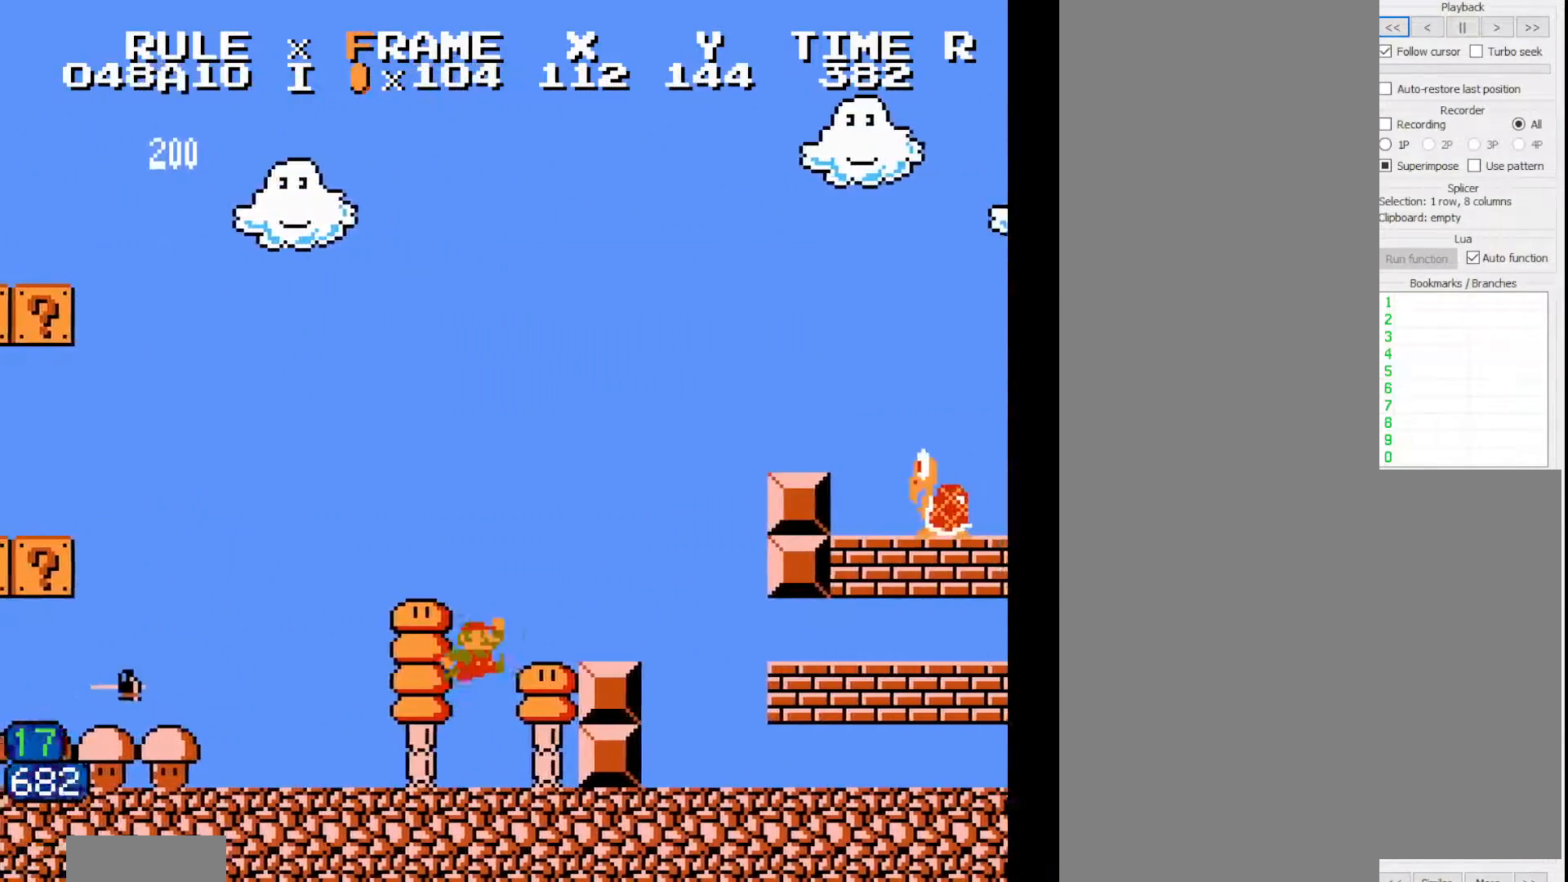
{"buttons": ["B", "DPAD_RIGHT"]}
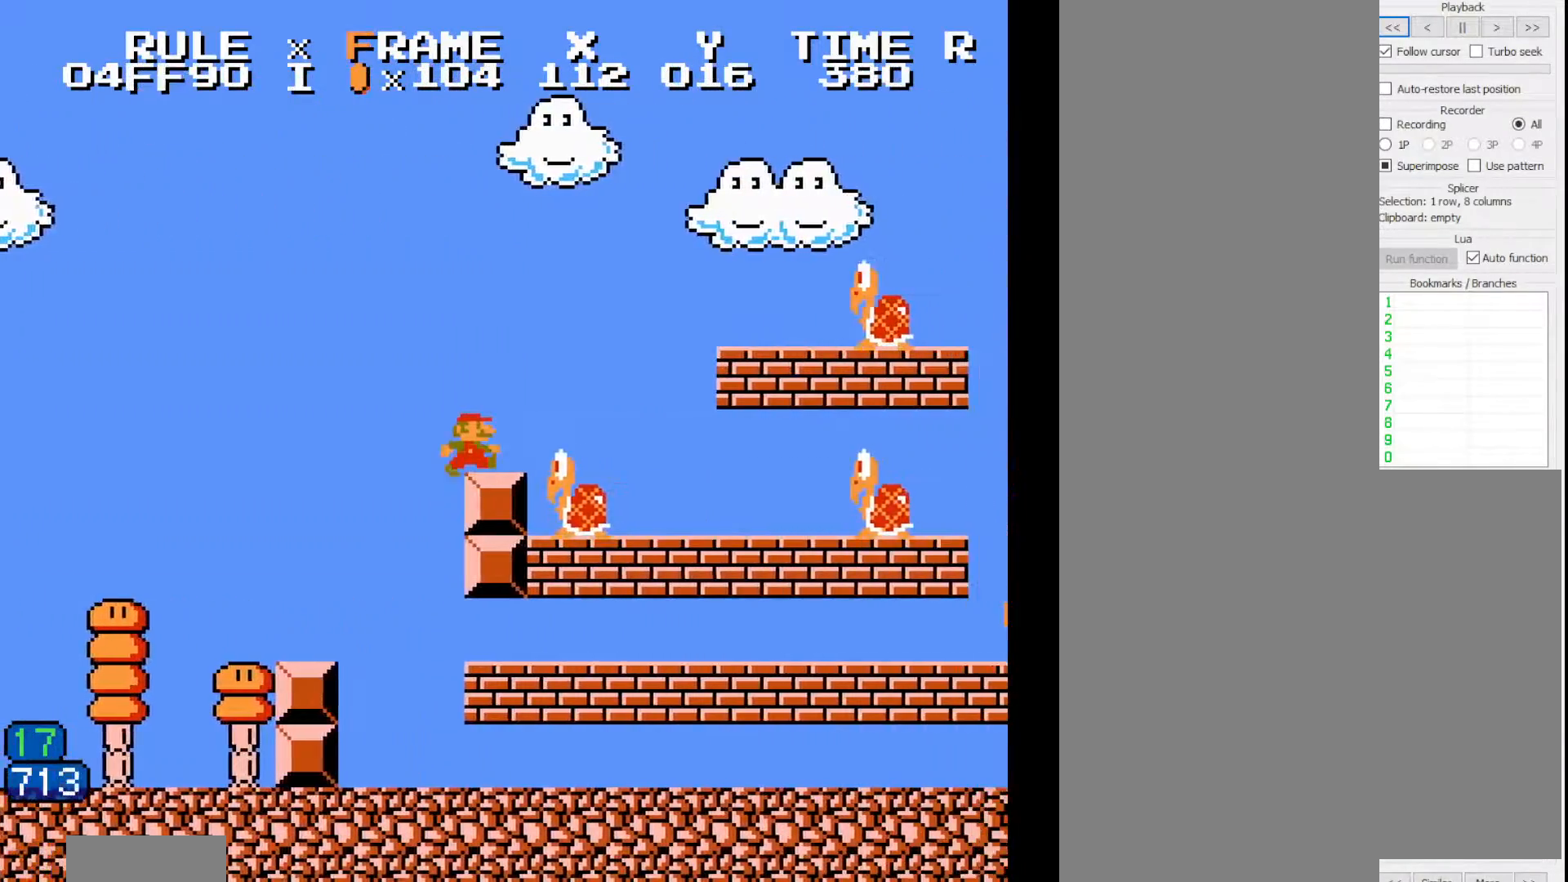
{"buttons": ["B", "DPAD_RIGHT"], "events": []}
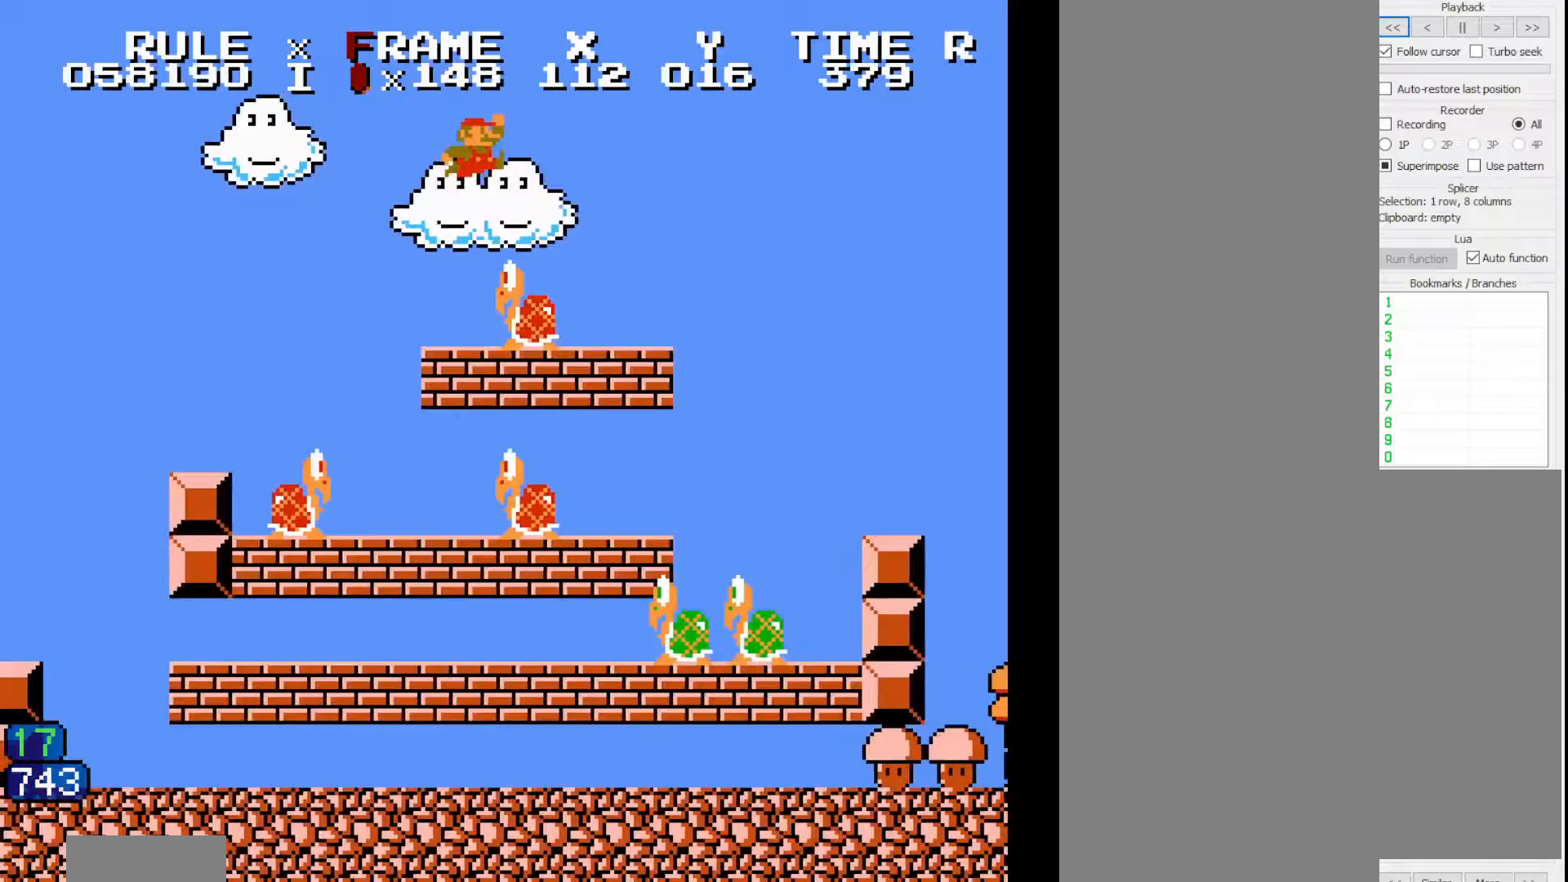
{"buttons": ["B", "DPAD_RIGHT"], "events": []}
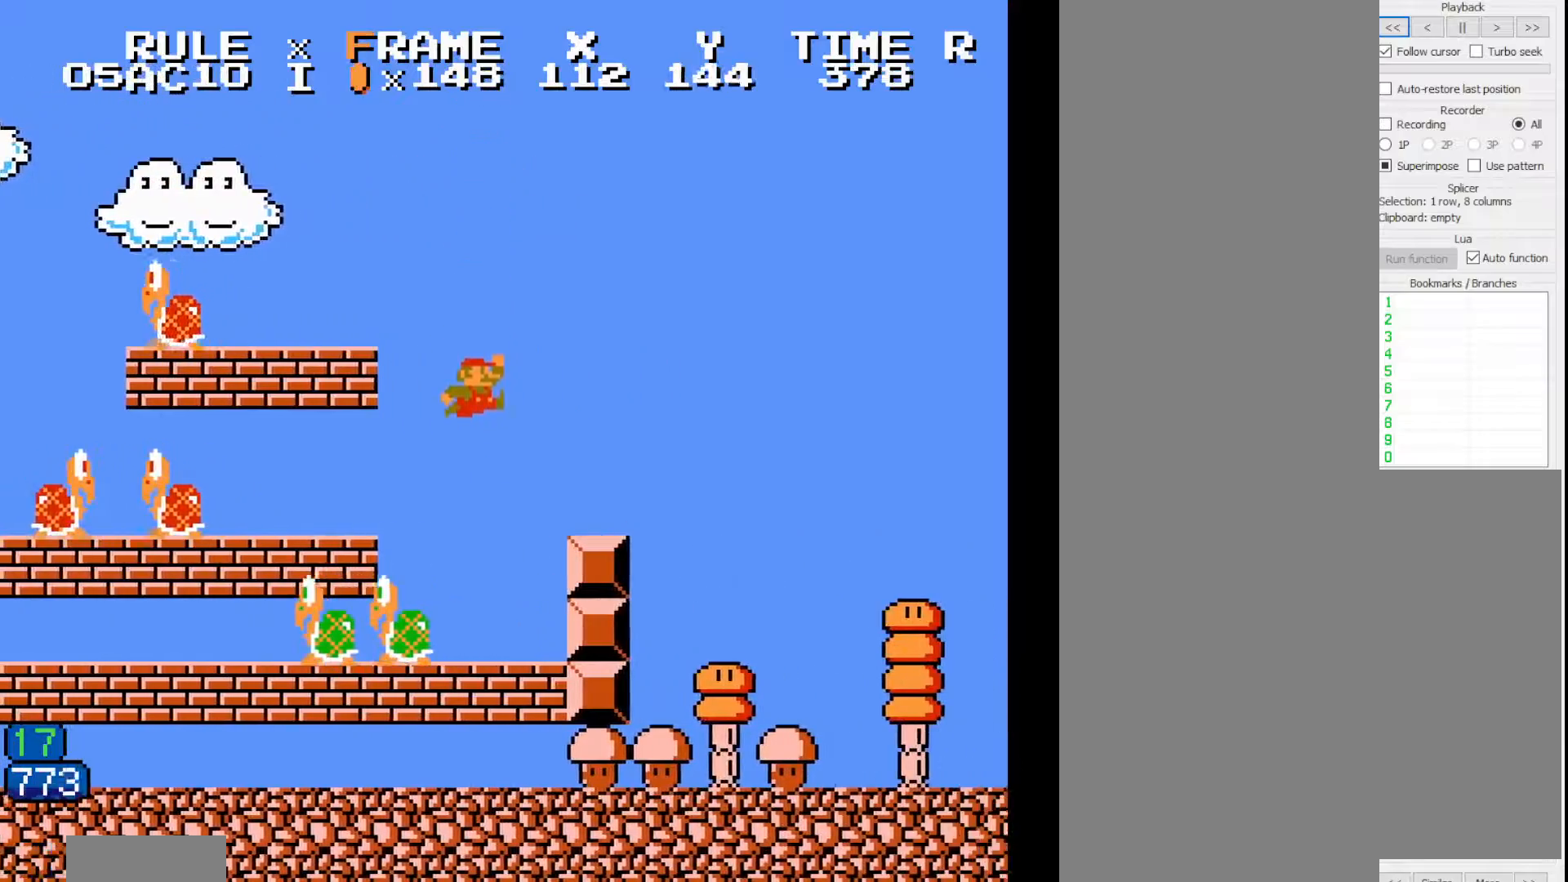
{"buttons": ["B", "DPAD_RIGHT"], "events": []}
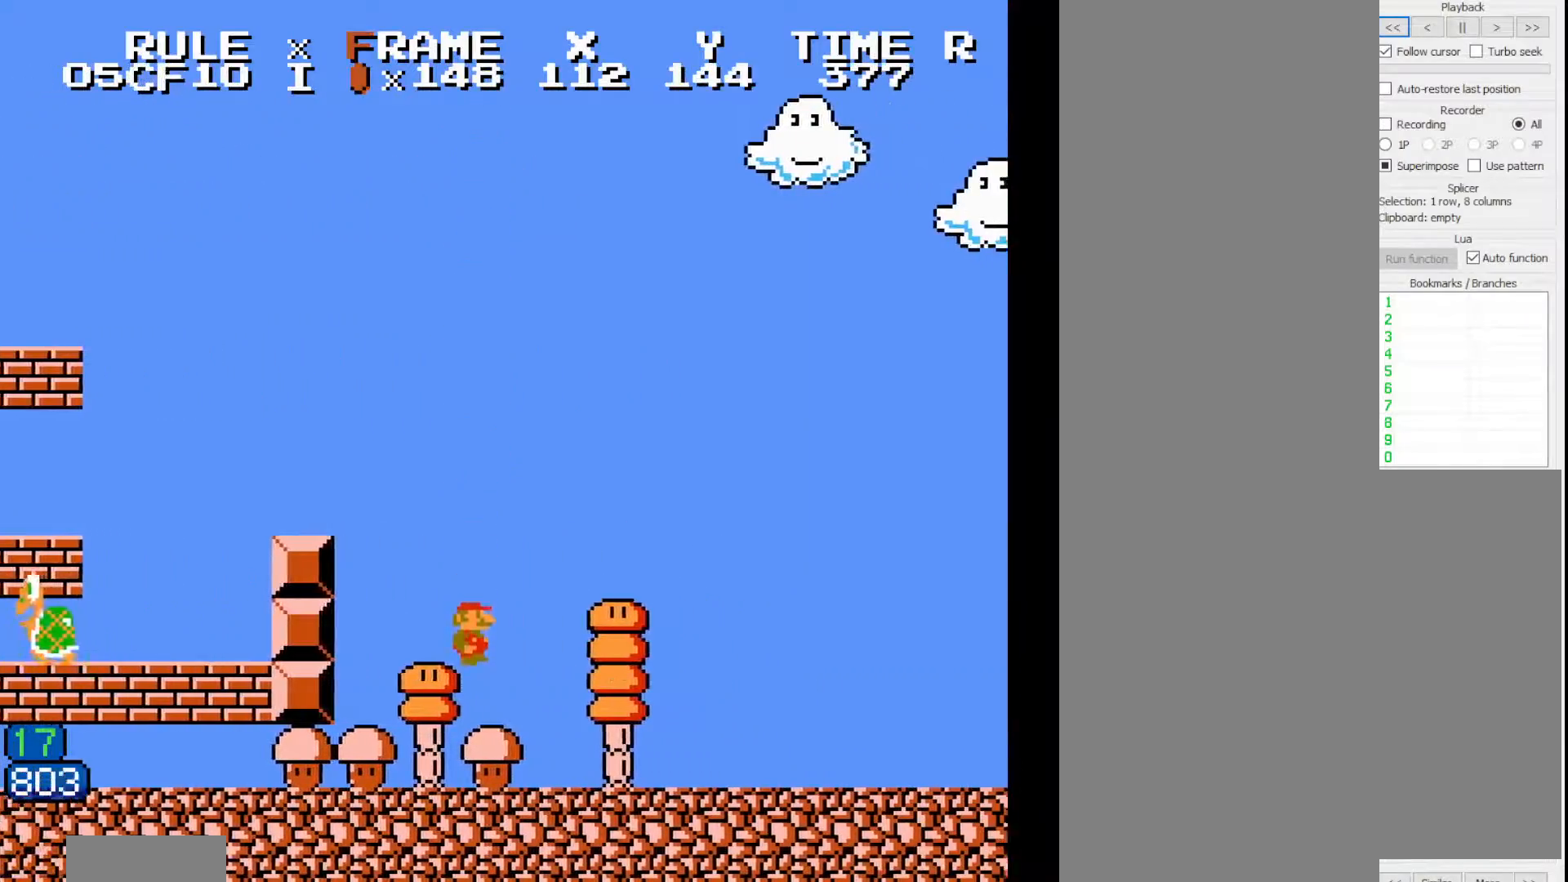
{"buttons": ["B", "DPAD_RIGHT"], "events": []}
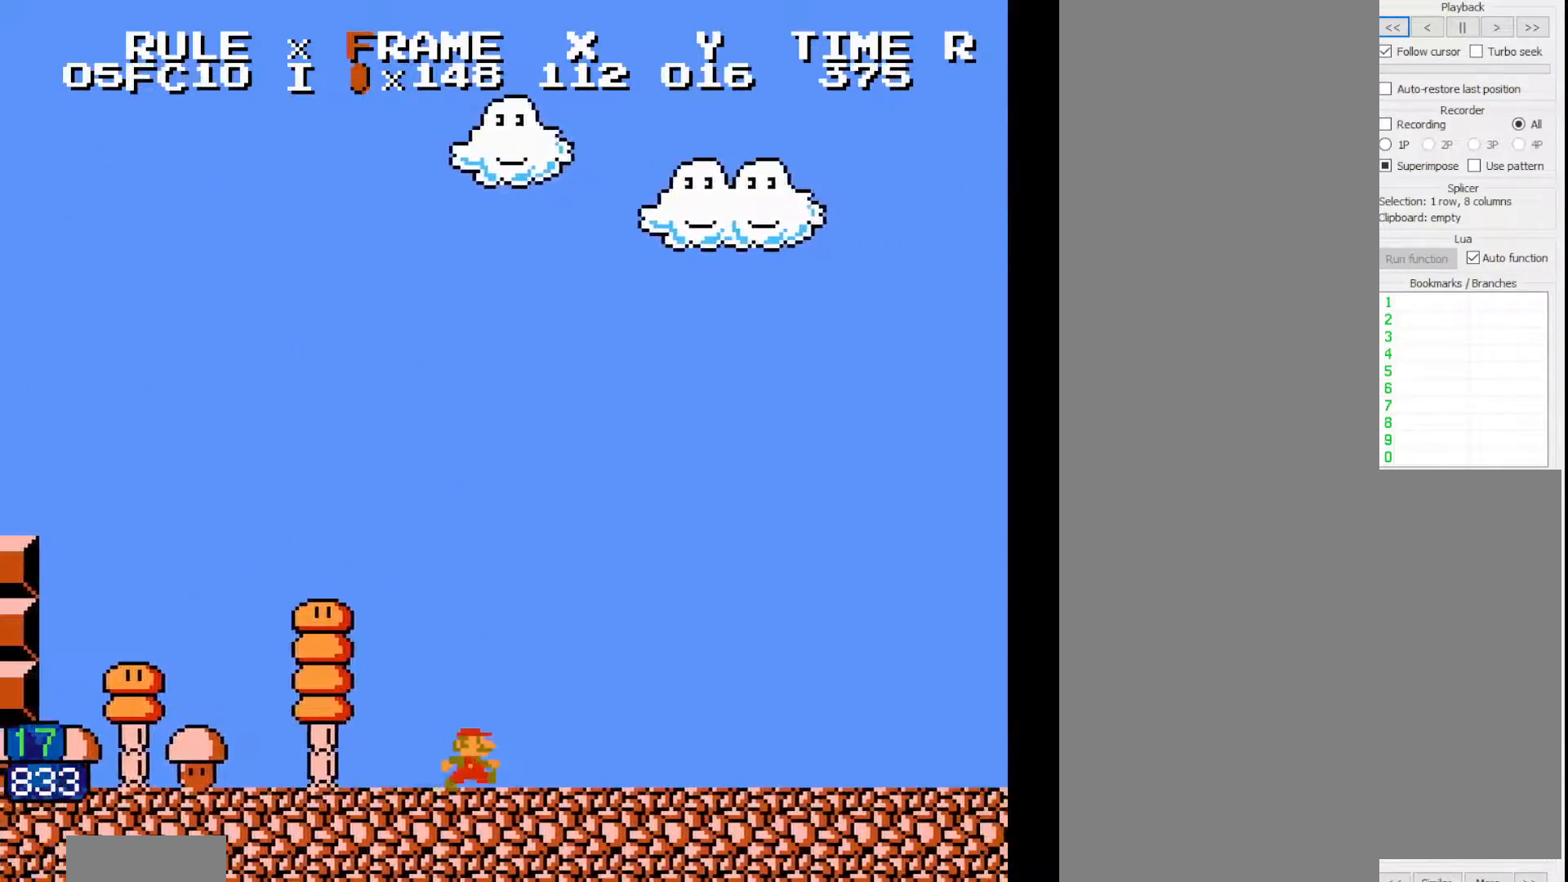
{"buttons": ["B", "DPAD_RIGHT"], "events": []}
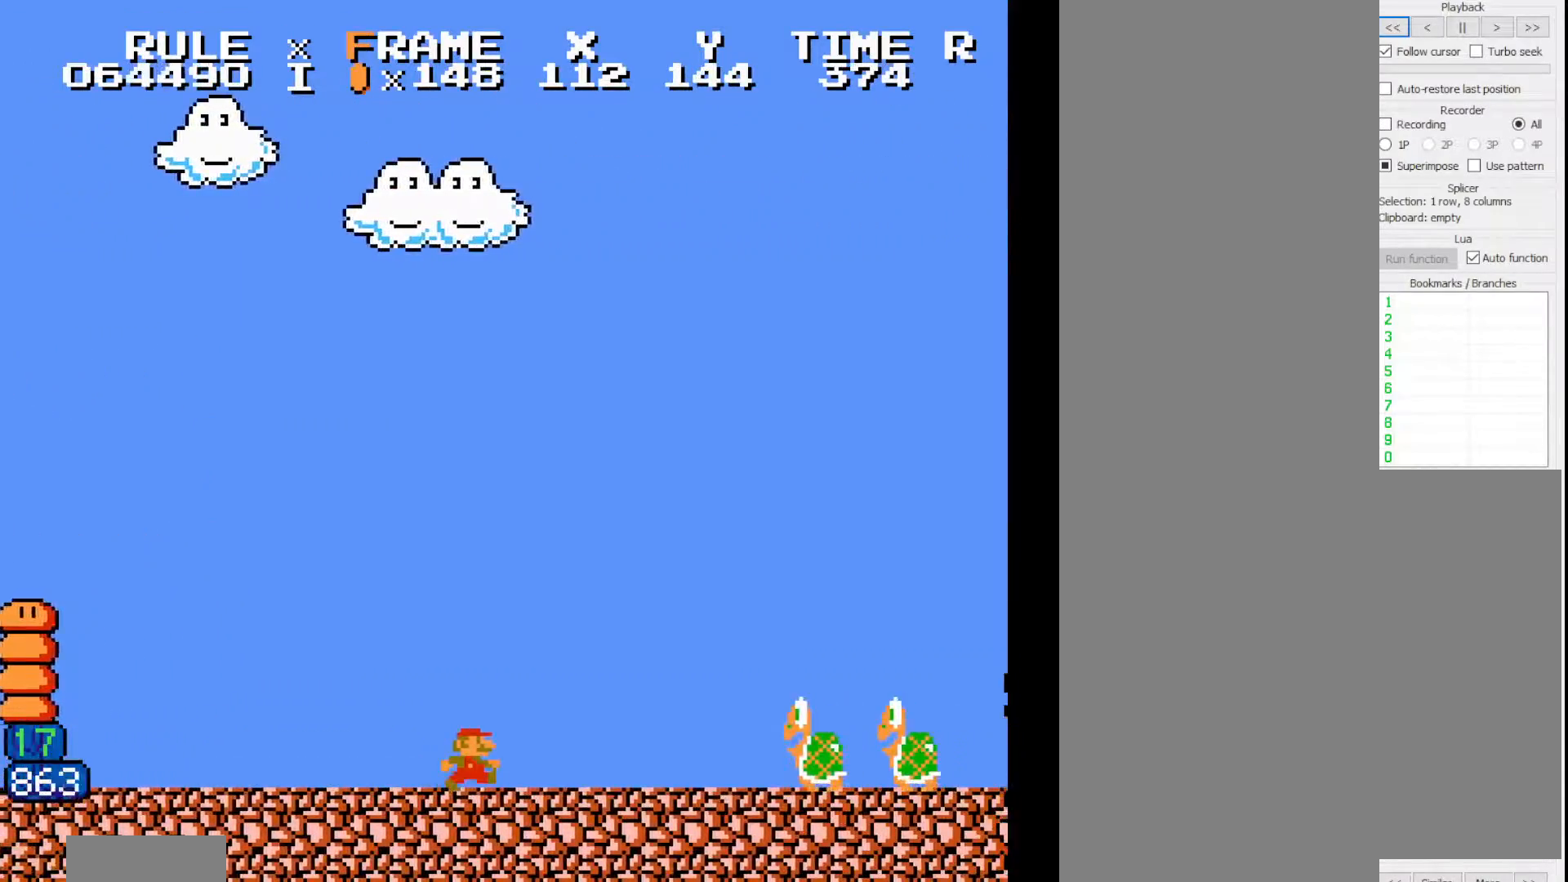
{"buttons": ["B", "DPAD_RIGHT"], "events": []}